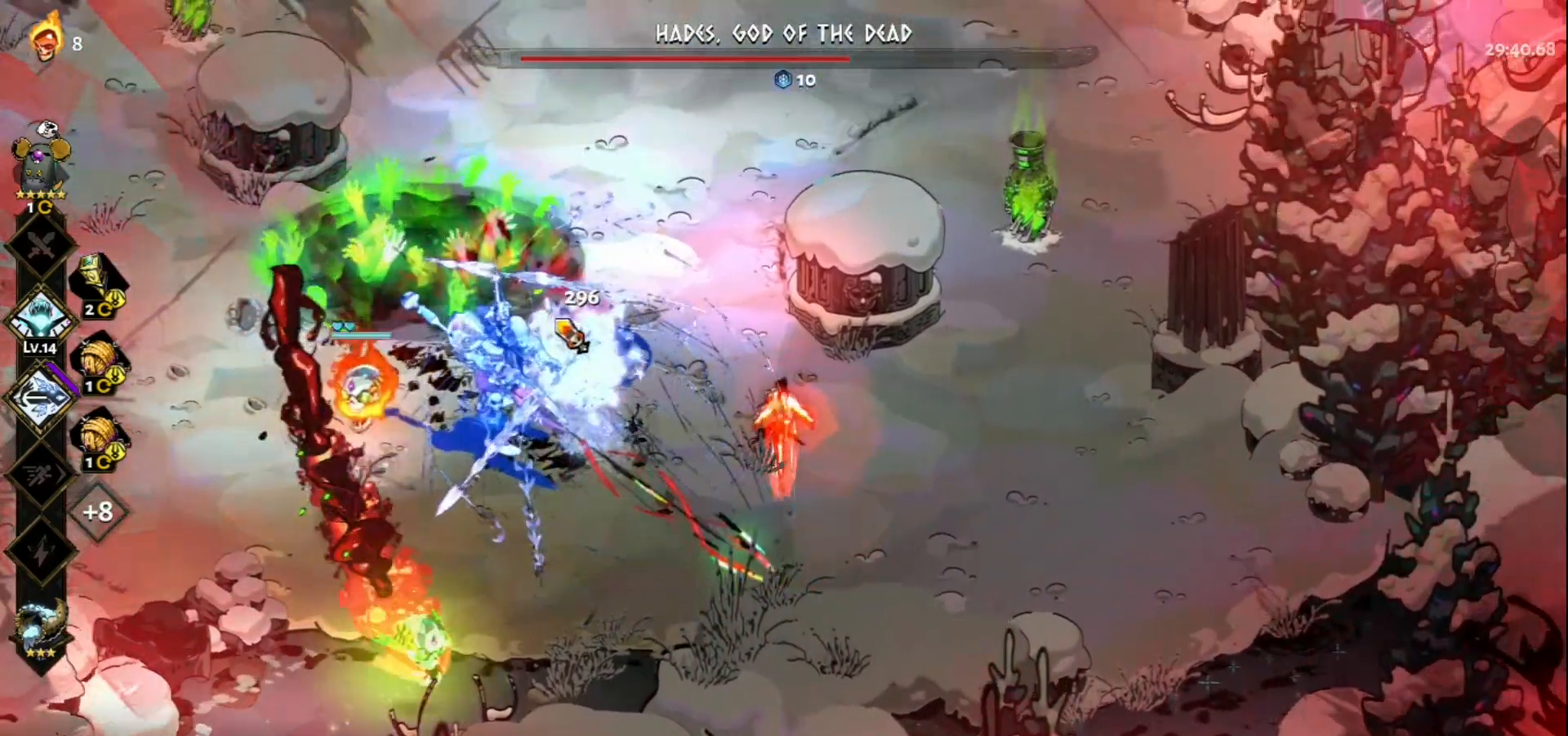
Gameplay with keyboard and mouse; each line is a JSON object with the keys and mouse buttons held at the frame after it. "events" lists presses ("down") and releases ("up") of "a", "d", "e", "f", "q", "s", "space", "w", "mouse_left" and "mouse_right" between this image and that frame as [ms after this image, input, new state], when the widget could be followed in between. "mouse_left", "mouse_right" = the "left", "right" buttons of the "mouse" list. No other keys are recorded. Not read: mouse_move.
{"keys": ["w"], "mouse": ["left"], "events": [[67, "space", "up"], [117, "space", "down"], [200, "mouse_left", "down"], [200, "space", "up"]]}
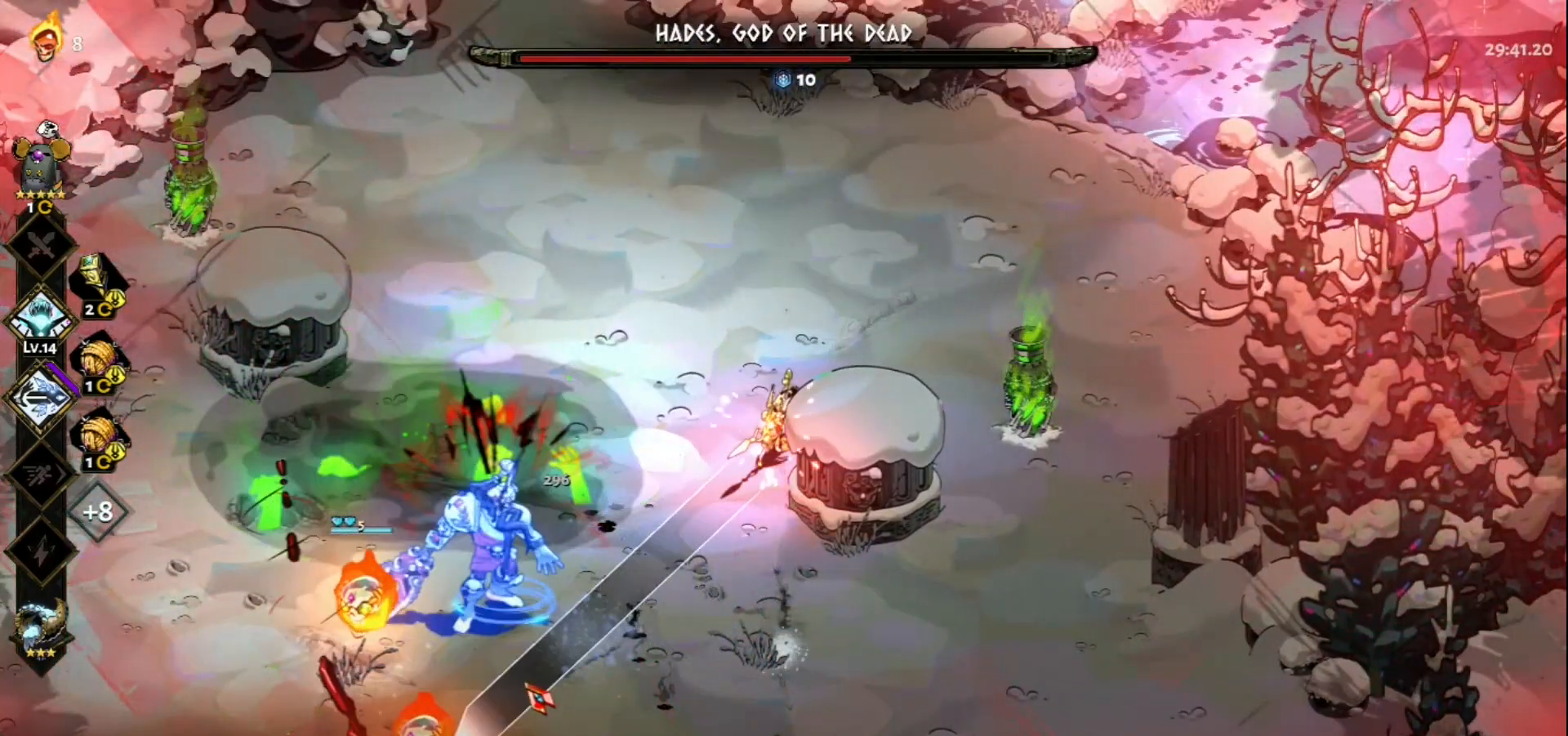
{"keys": ["a", "w"], "mouse": [], "events": [[33, "a", "down"], [33, "mouse_left", "up"], [33, "mouse_right", "down"], [167, "mouse_right", "up"], [217, "mouse_right", "down"], [317, "mouse_right", "up"], [400, "mouse_right", "down"], [400, "space", "down"], [450, "mouse_right", "up"], [500, "space", "up"]]}
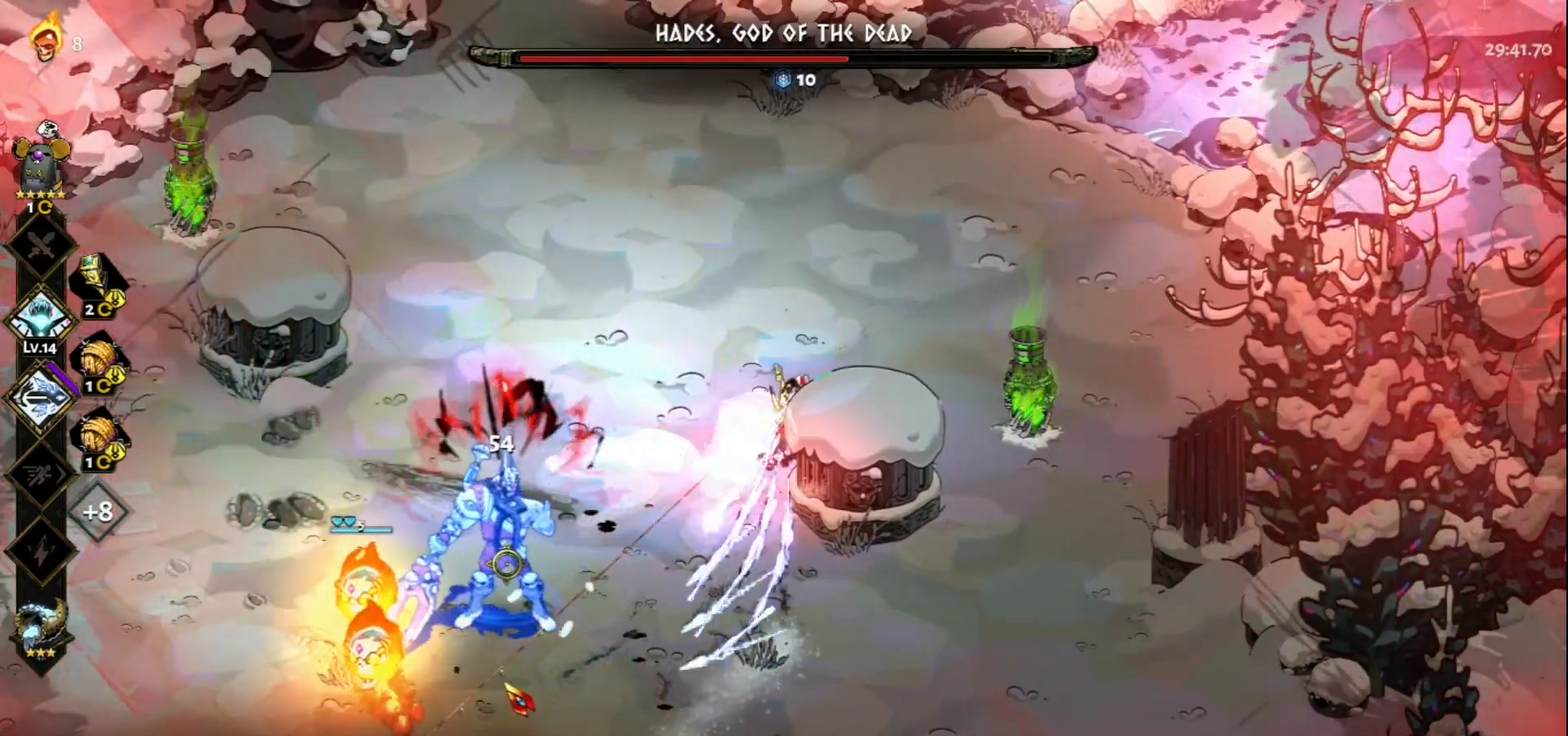
{"keys": [], "mouse": ["left"], "events": [[100, "space", "down"], [233, "space", "up"], [283, "mouse_left", "down"], [417, "a", "up"], [417, "w", "up"]]}
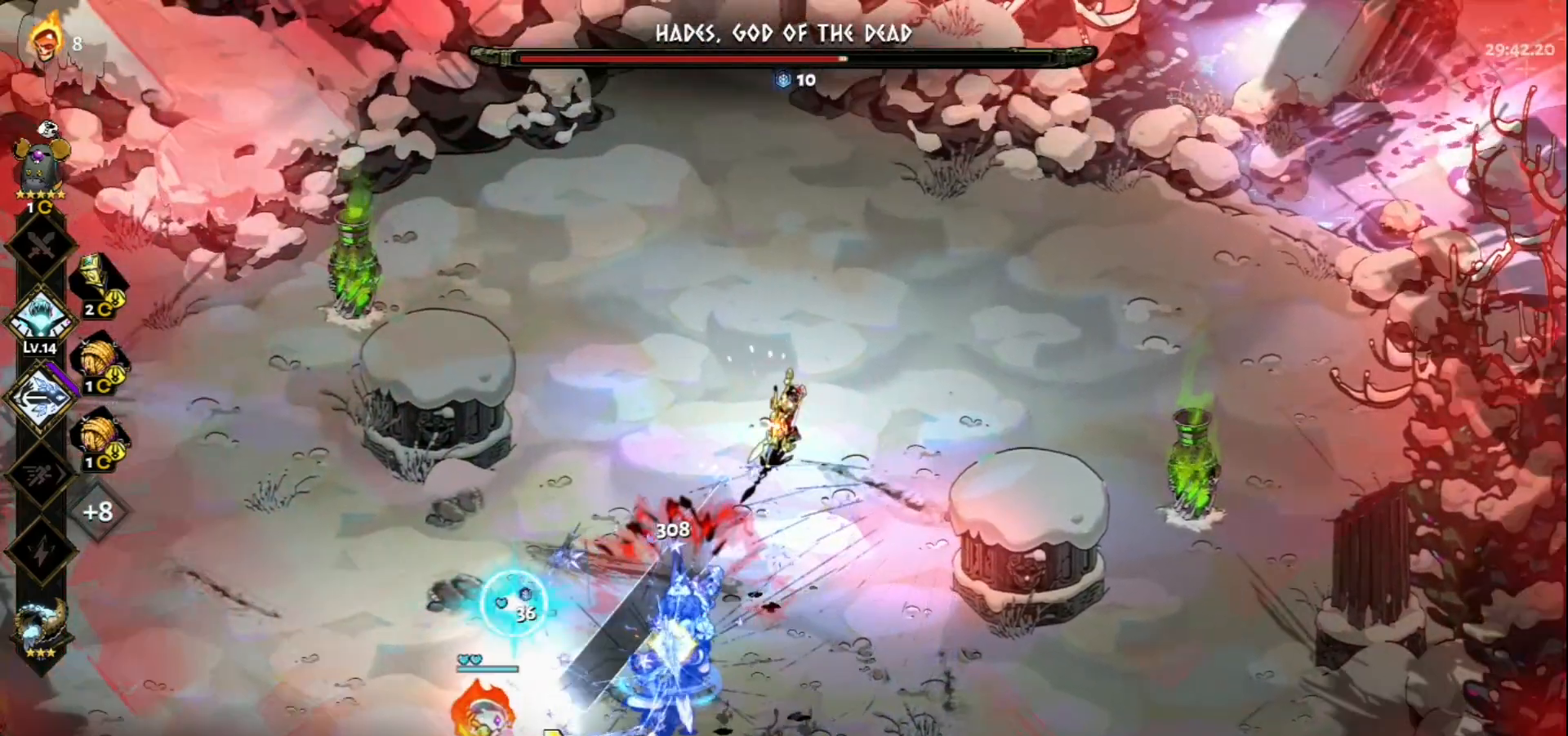
{"keys": ["a", "space", "w"], "mouse": [], "events": [[117, "mouse_left", "up"], [117, "mouse_right", "down"], [200, "a", "down"], [200, "mouse_right", "up"], [200, "w", "down"], [250, "mouse_right", "down"], [333, "mouse_right", "up"], [333, "space", "down"], [433, "space", "up"], [483, "space", "down"]]}
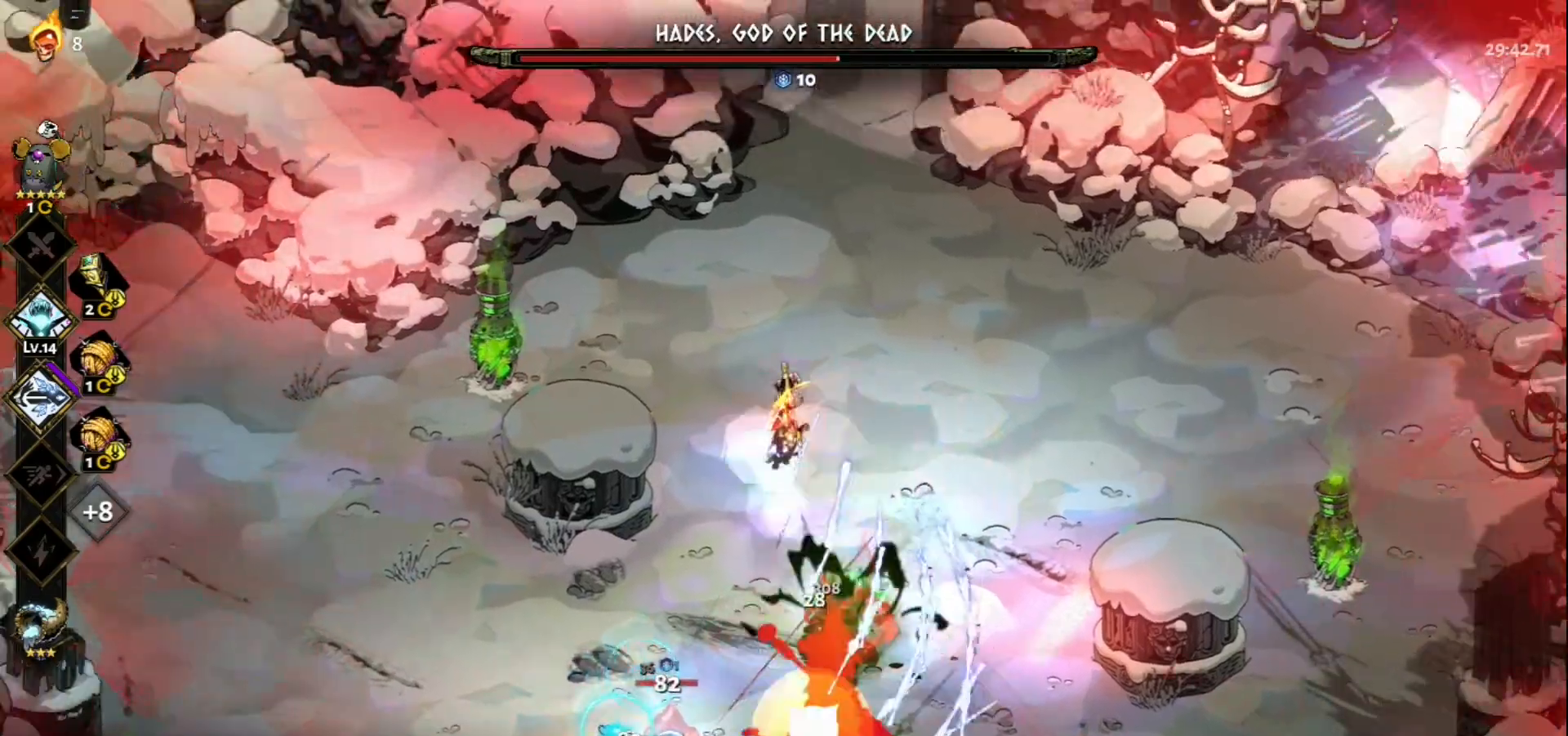
{"keys": ["w"], "mouse": [], "events": [[83, "space", "up"], [117, "a", "up"], [217, "a", "down"], [217, "space", "down"], [317, "space", "up"], [500, "a", "up"]]}
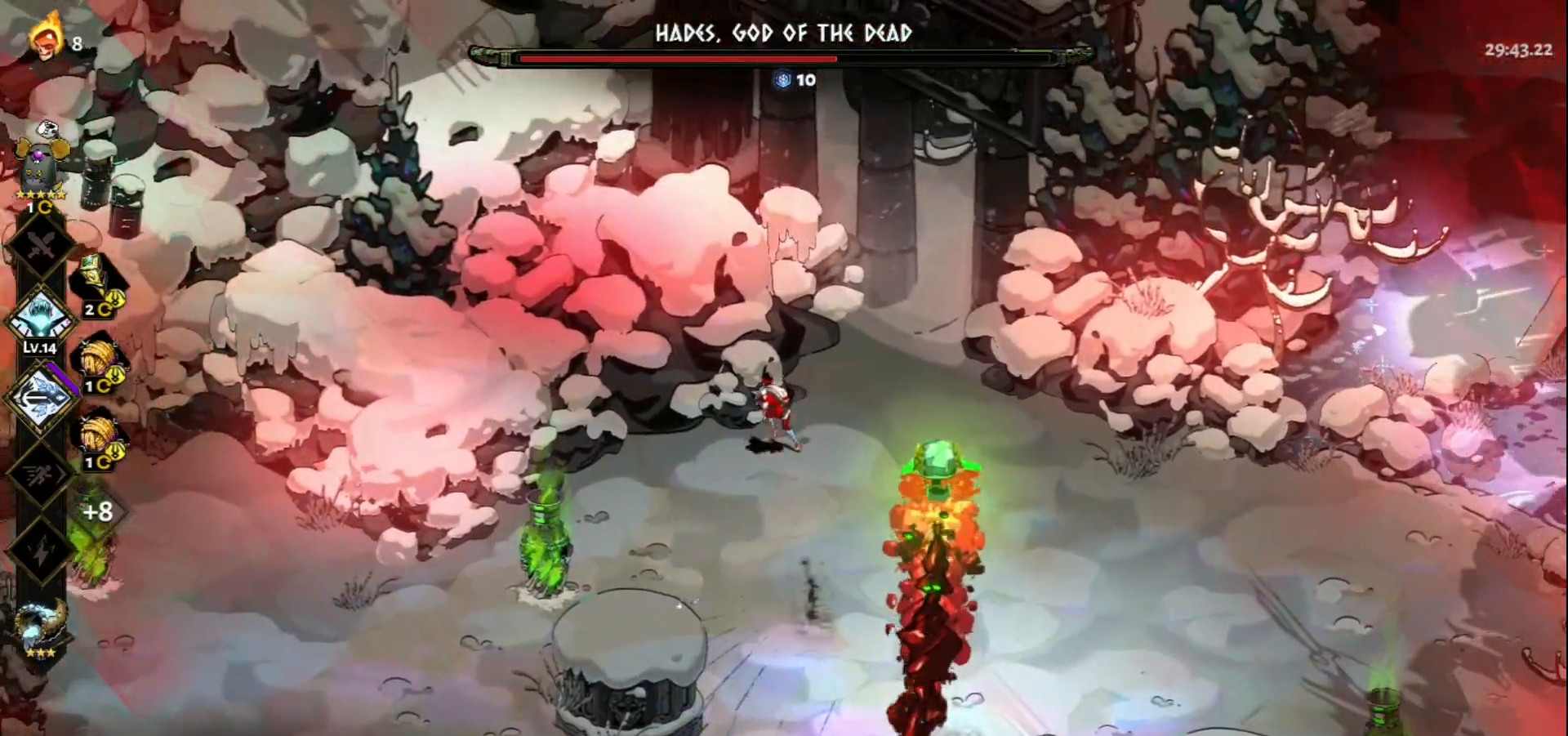
{"keys": ["d"], "mouse": ["left"], "events": [[133, "mouse_left", "down"], [183, "w", "up"], [467, "d", "down"]]}
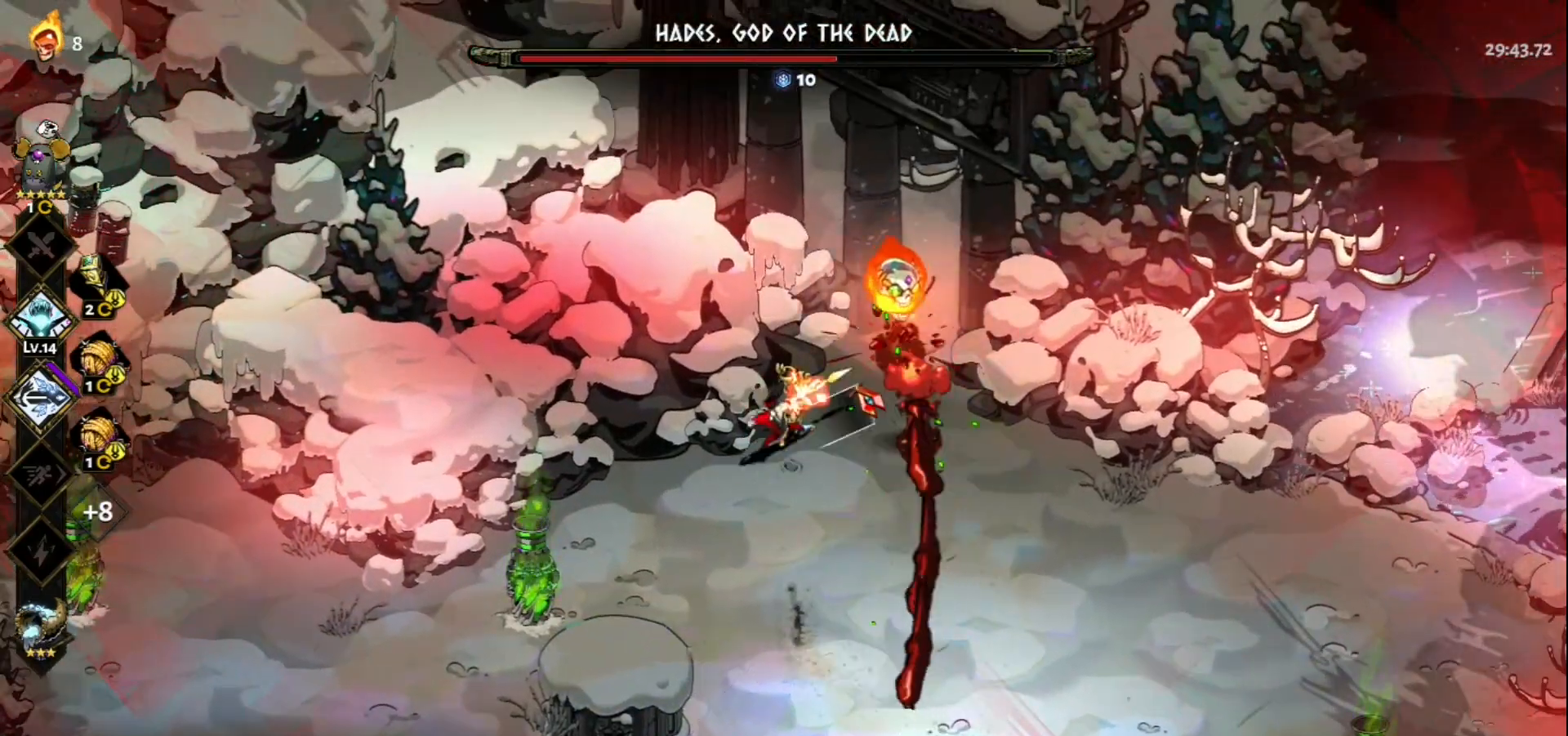
{"keys": ["d"], "mouse": ["right"], "events": [[150, "mouse_left", "up"], [150, "mouse_right", "down"], [250, "mouse_right", "up"], [300, "mouse_right", "down"], [350, "space", "down"], [383, "mouse_right", "up"], [433, "mouse_right", "down"], [433, "space", "up"]]}
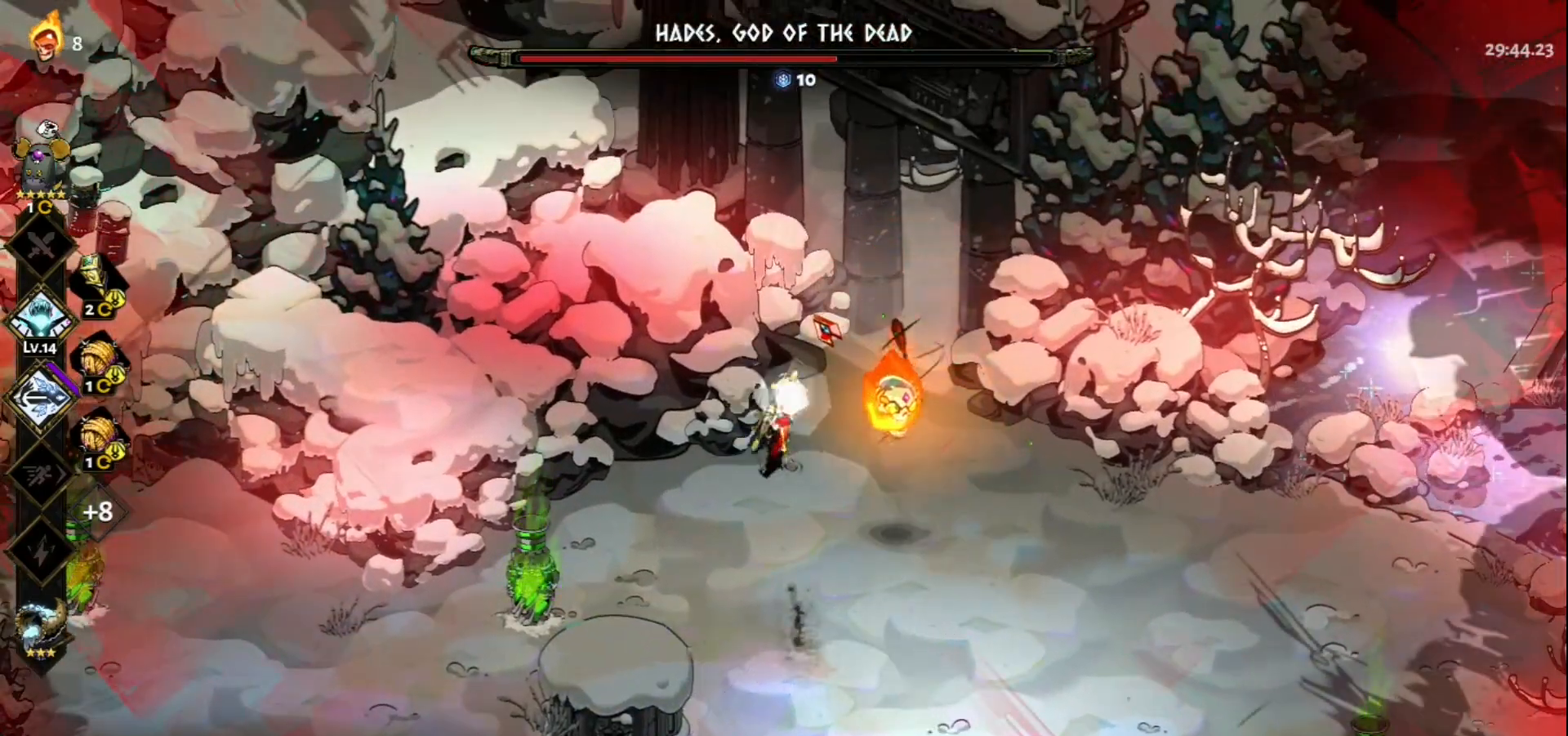
{"keys": ["d"], "mouse": [], "events": [[33, "space", "down"], [83, "mouse_right", "up"], [117, "space", "up"], [167, "space", "down"], [317, "space", "up"]]}
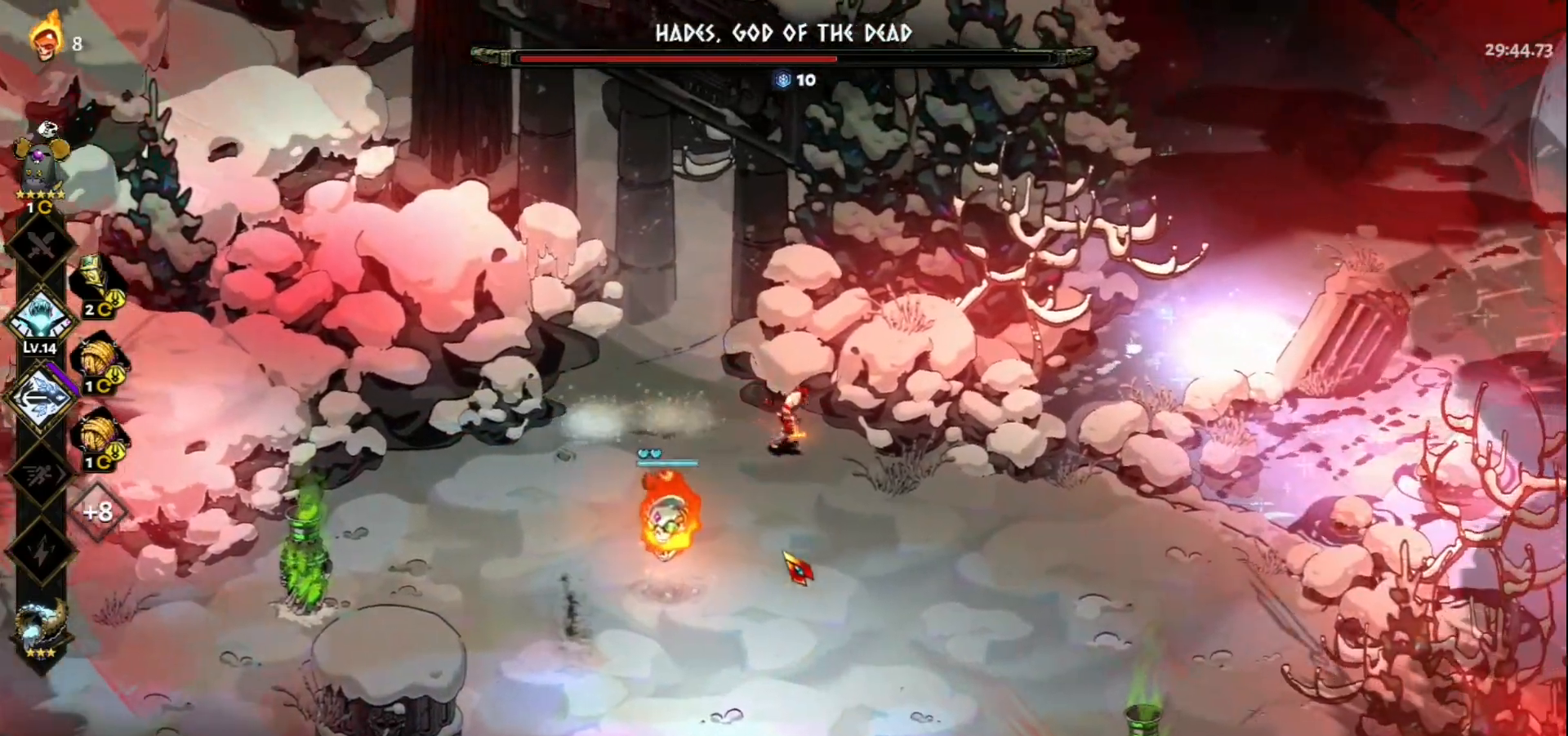
{"keys": ["d"], "mouse": [], "events": [[183, "q", "down"], [333, "q", "up"], [367, "q", "down"], [467, "q", "up"]]}
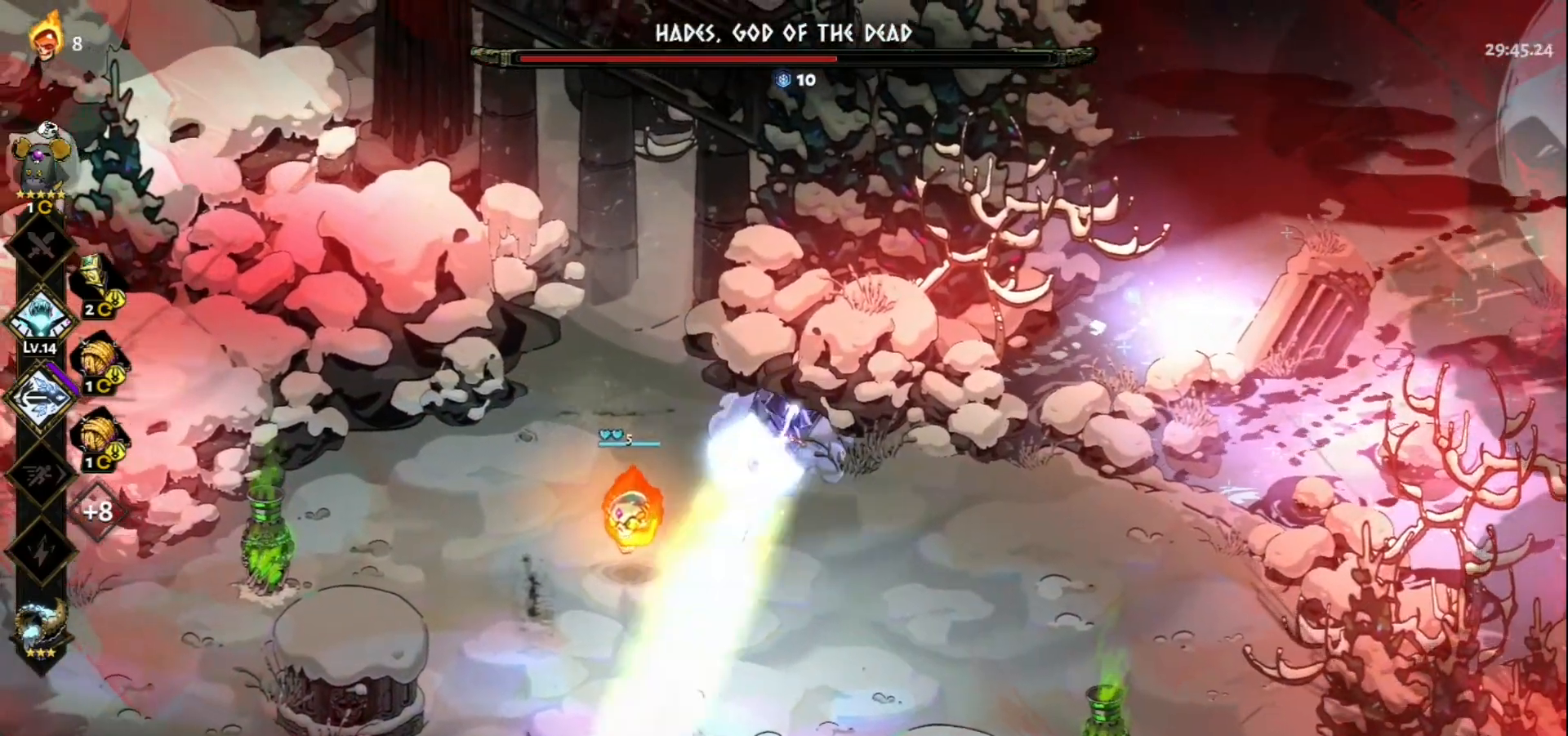
{"keys": [], "mouse": [], "events": [[17, "q", "down"], [100, "q", "up"], [200, "q", "down"], [250, "q", "up"], [300, "d", "up"], [350, "d", "down"], [350, "q", "down"], [433, "q", "up"], [483, "d", "up"]]}
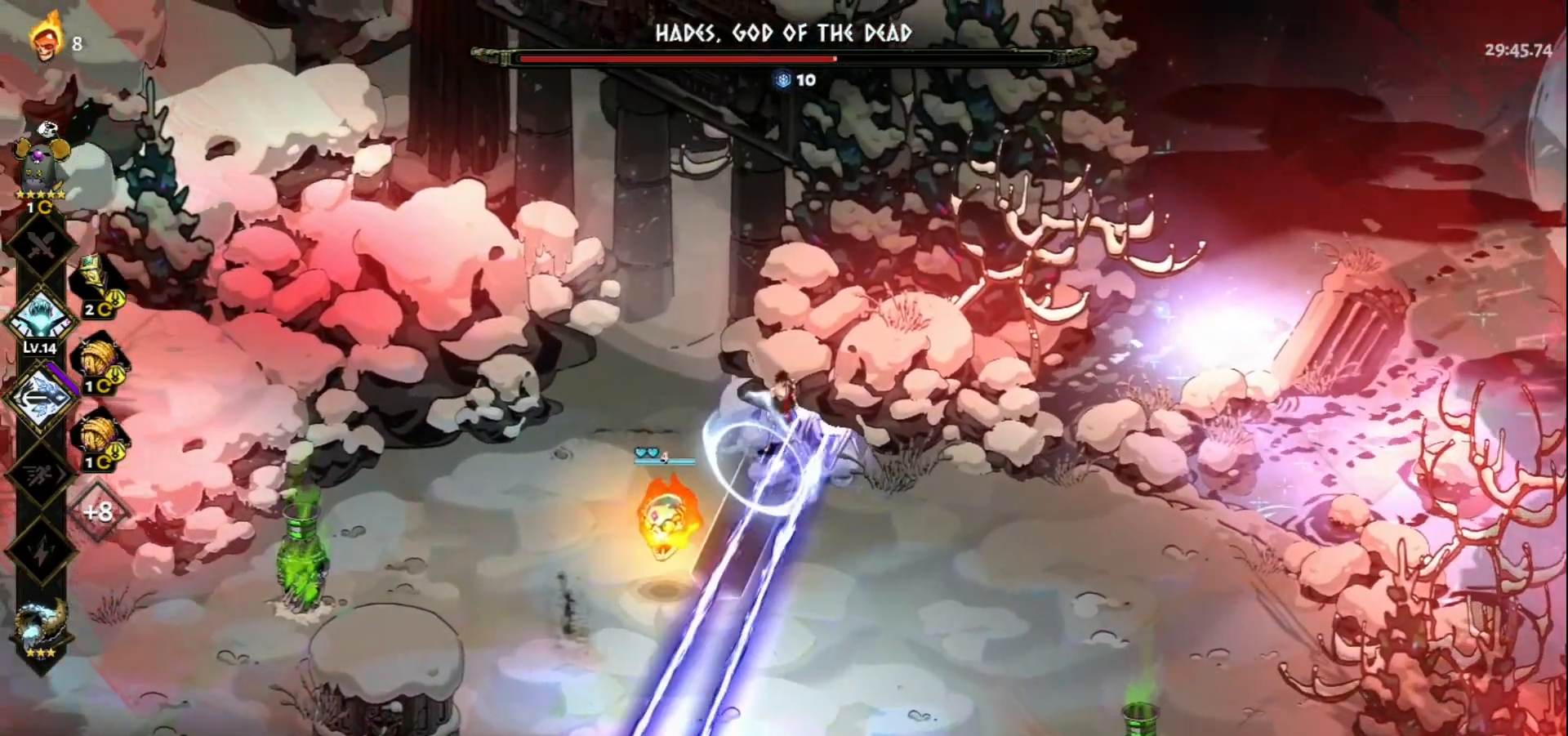
{"keys": ["d"], "mouse": [], "events": [[33, "d", "down"], [33, "q", "down"], [117, "d", "up"], [117, "q", "up"], [167, "d", "down"], [267, "q", "down"], [367, "q", "up"]]}
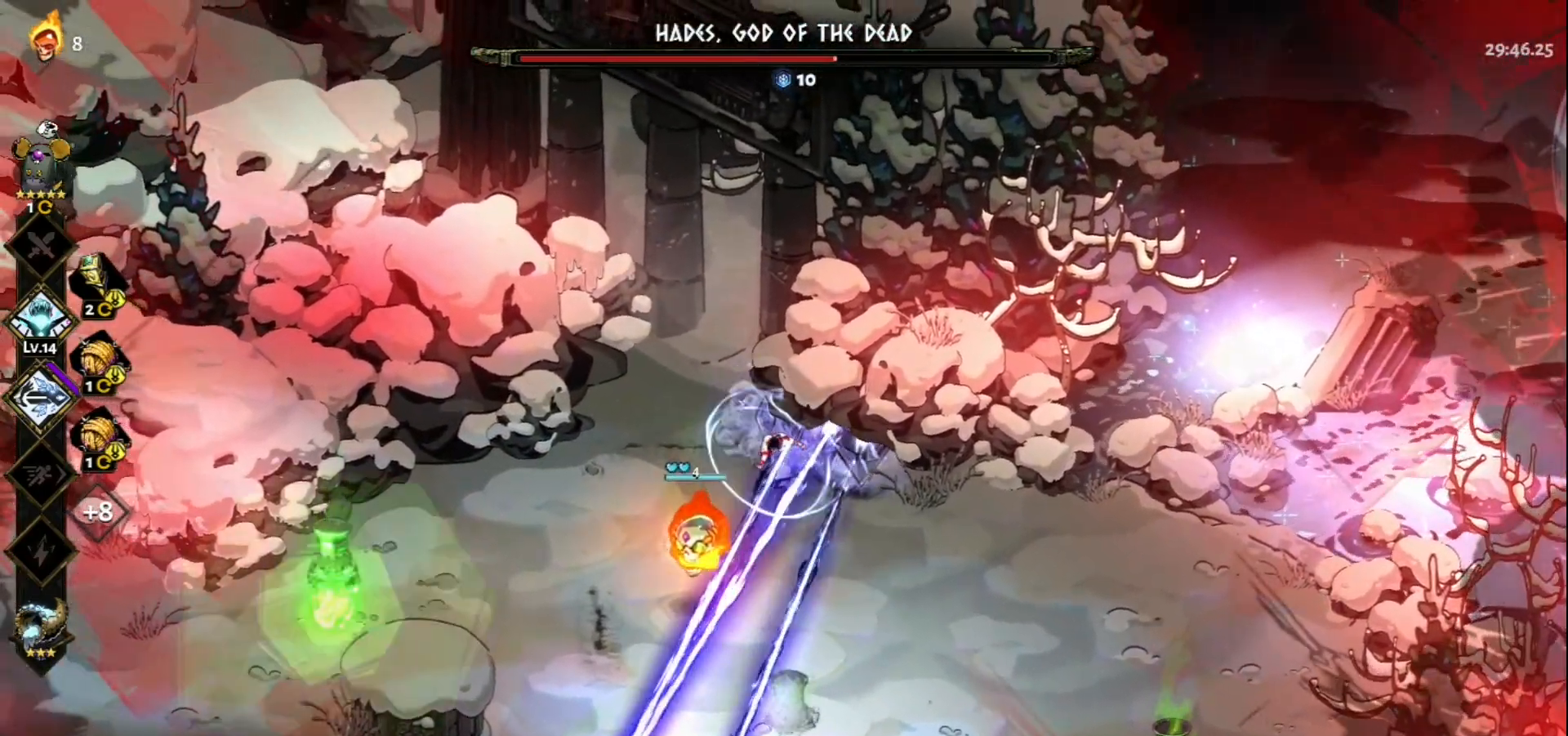
{"keys": ["d"], "mouse": [], "events": [[133, "s", "down"], [283, "space", "down"], [417, "s", "up"], [417, "space", "up"]]}
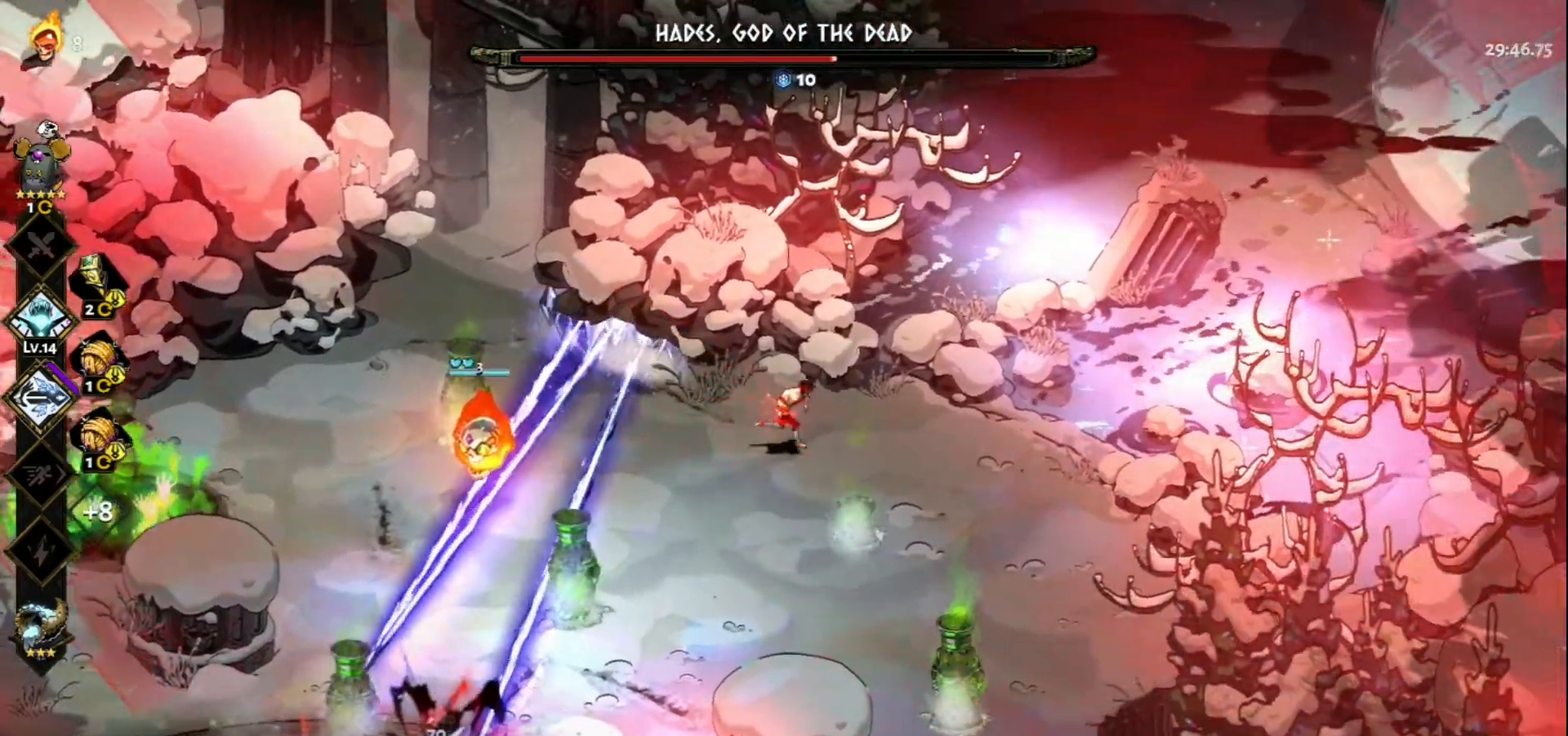
{"keys": ["d"], "mouse": [], "events": [[250, "space", "down"], [383, "space", "up"]]}
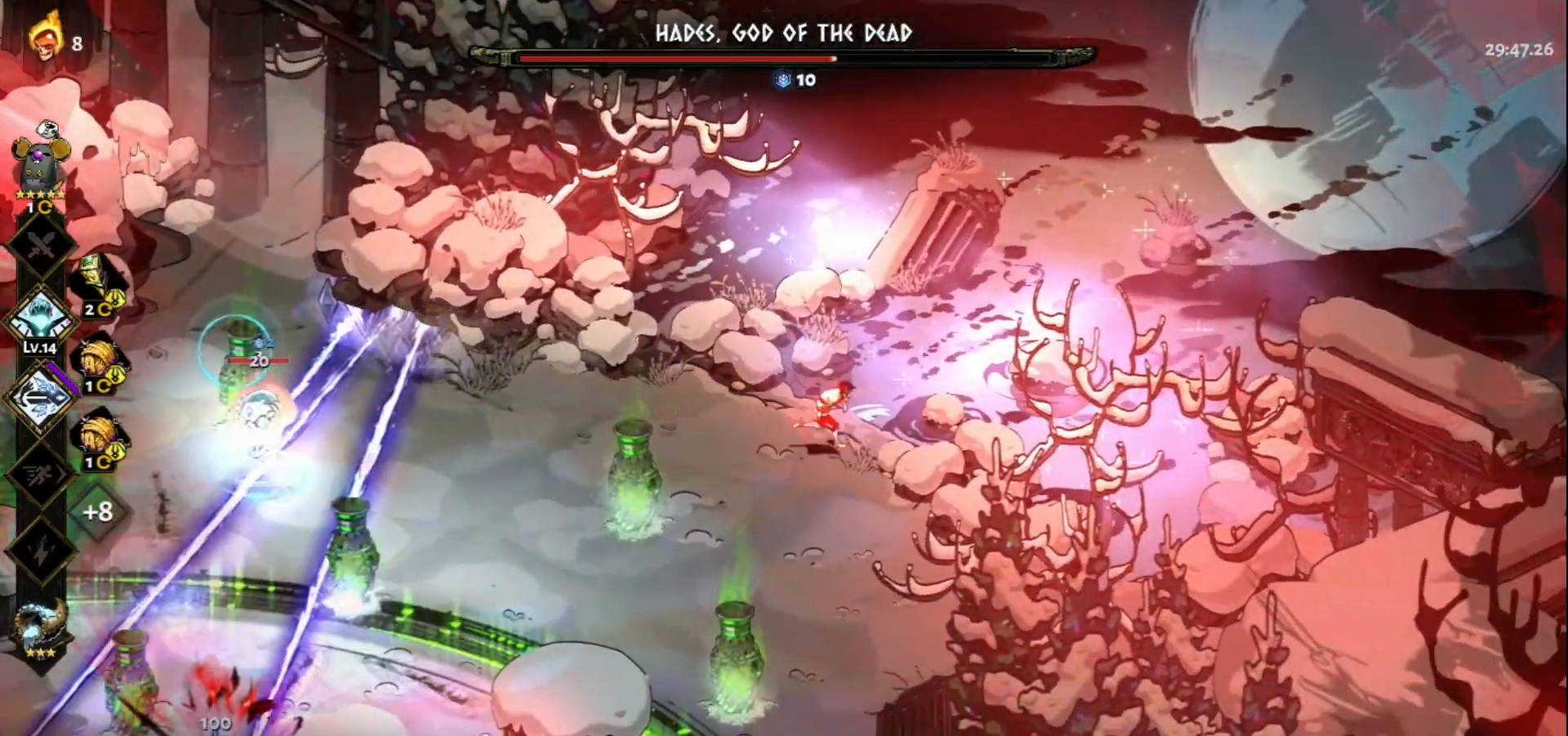
{"keys": ["s", "space"], "mouse": [], "events": [[217, "d", "up"], [217, "s", "down"], [450, "space", "down"]]}
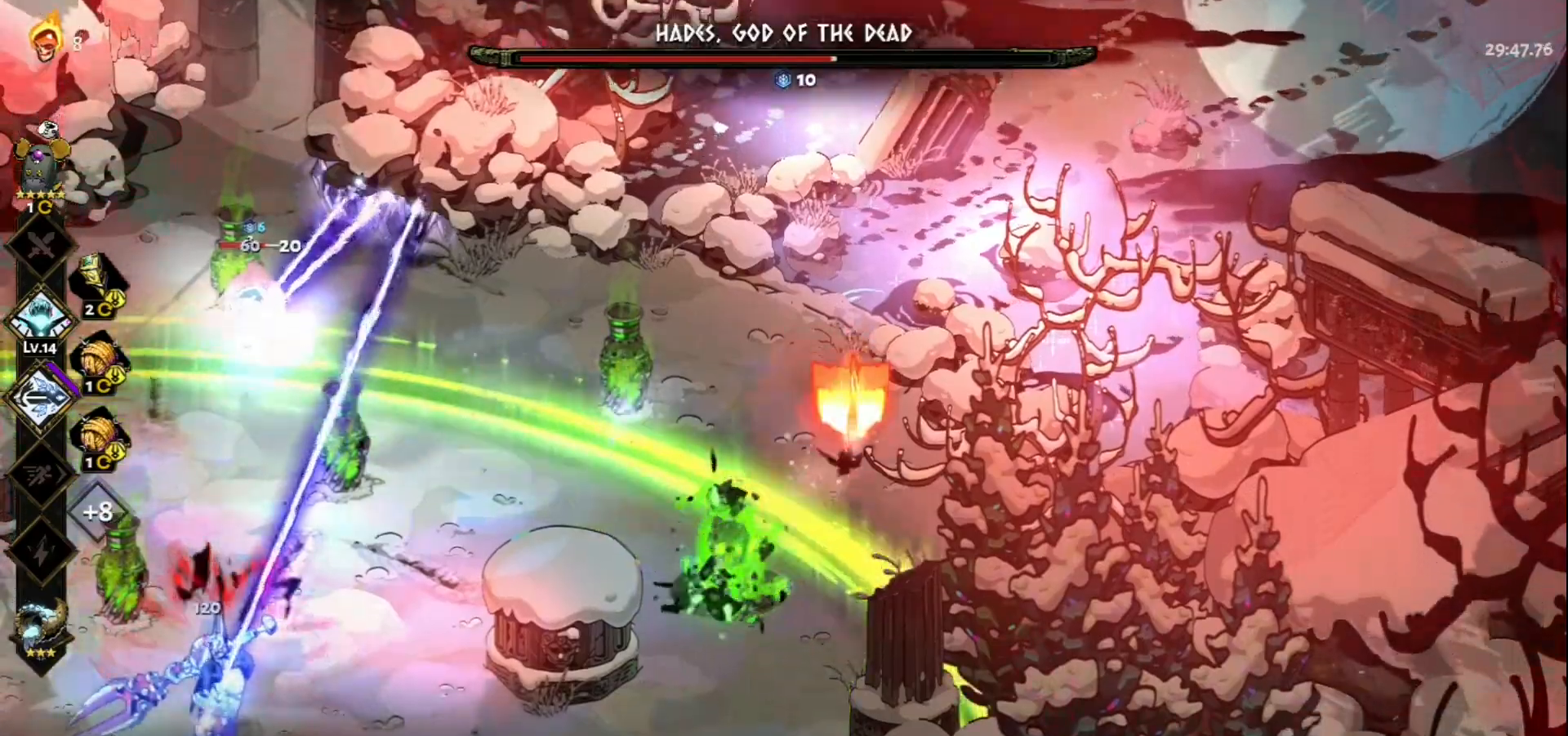
{"keys": ["s"], "mouse": [], "events": [[83, "space", "up"], [133, "space", "down"], [233, "space", "up"], [333, "space", "down"], [367, "space", "up"]]}
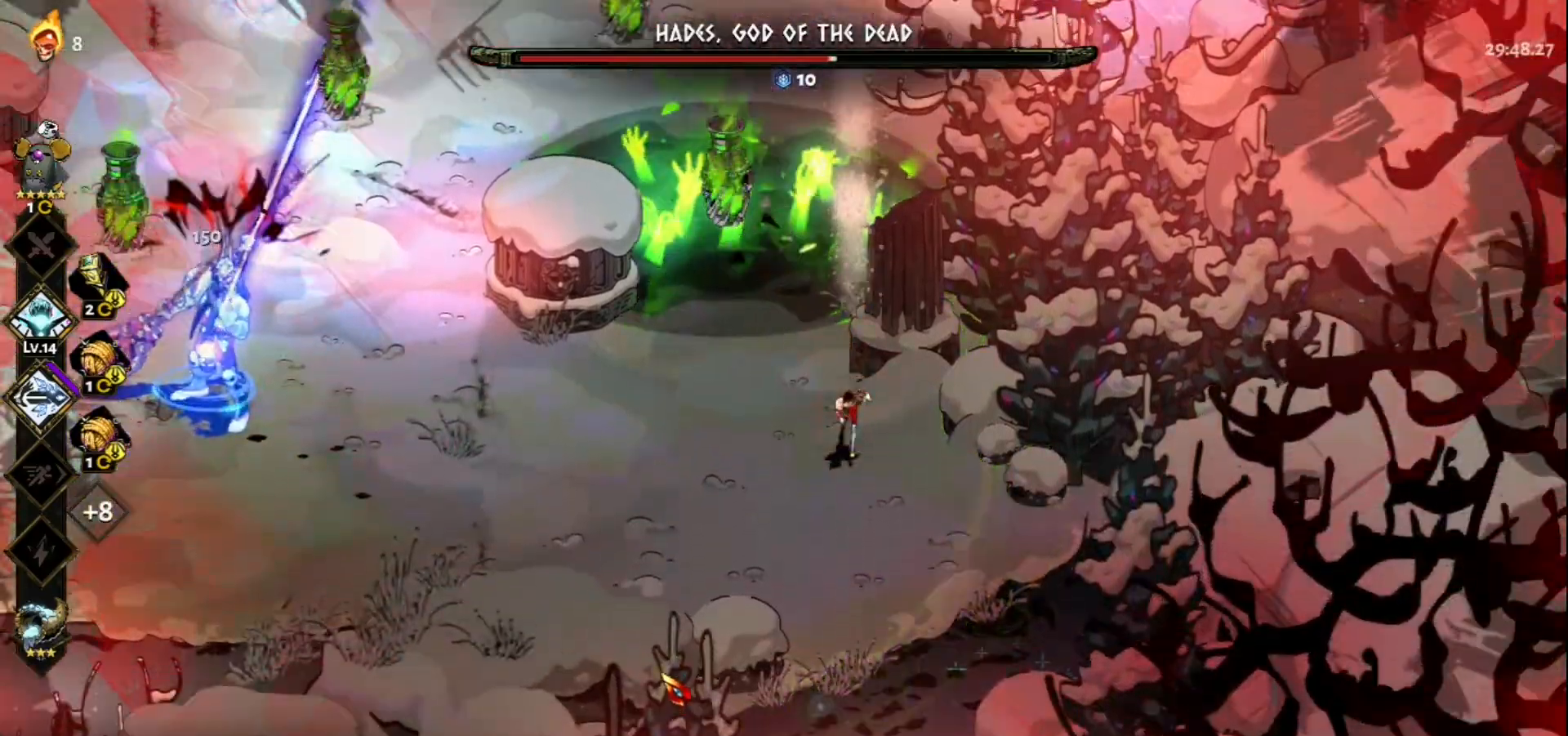
{"keys": ["a"], "mouse": [], "events": [[67, "a", "down"], [200, "space", "down"], [350, "s", "up"], [350, "space", "up"]]}
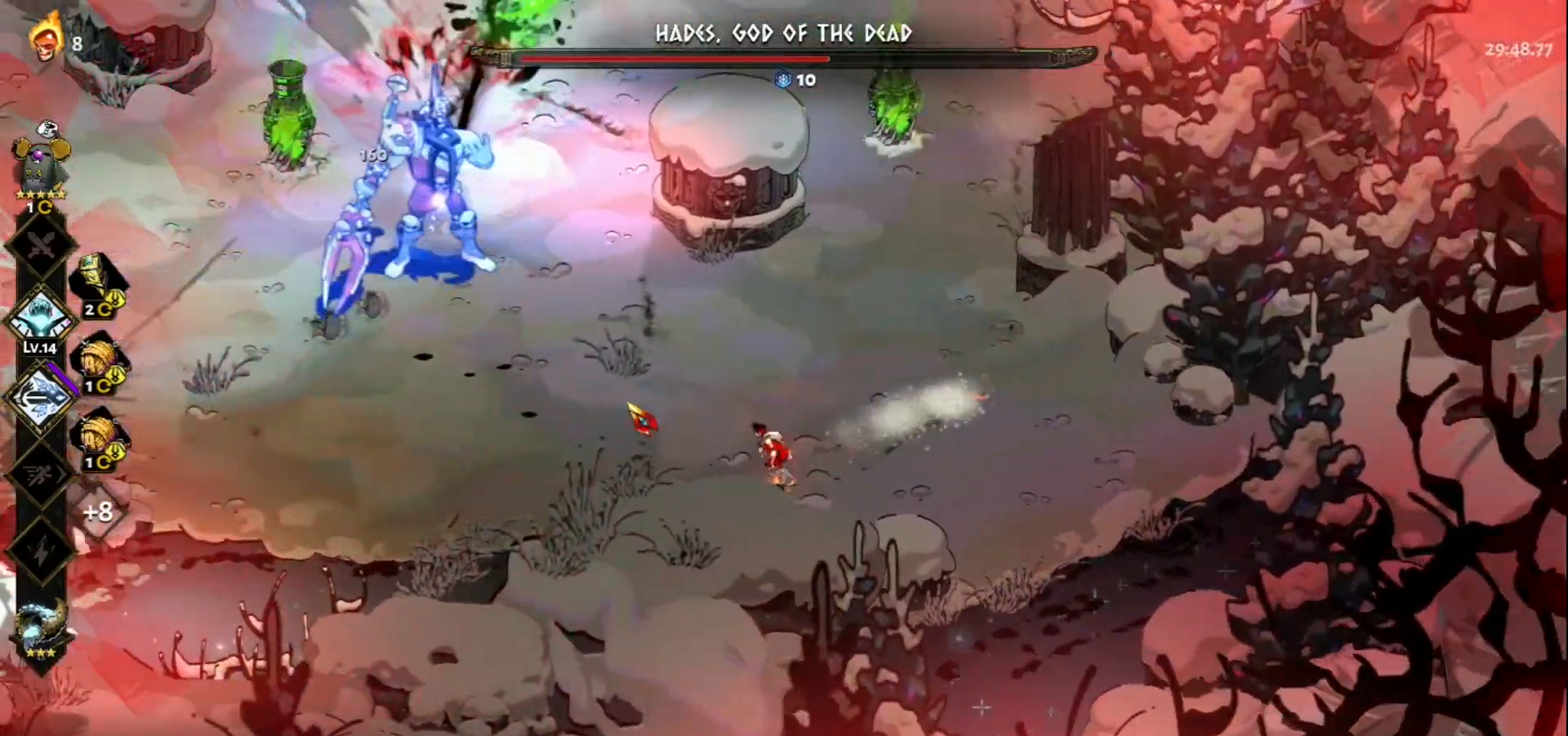
{"keys": ["a"], "mouse": [], "events": [[83, "space", "down"], [167, "space", "up"], [267, "mouse_left", "down"], [267, "s", "down"], [350, "mouse_left", "up"], [450, "s", "up"]]}
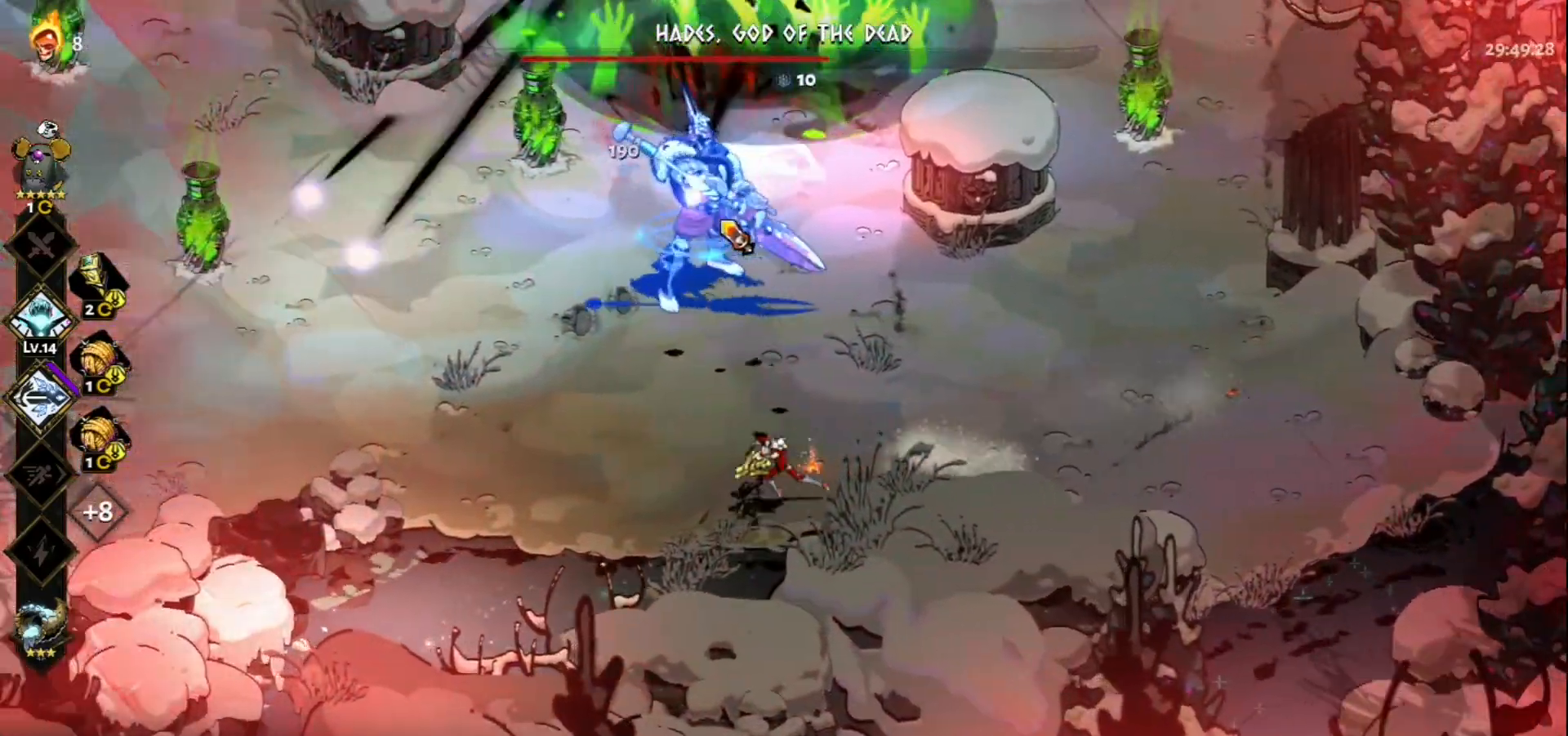
{"keys": ["a", "space"], "mouse": [], "events": [[83, "space", "down"], [233, "space", "up"], [417, "space", "down"]]}
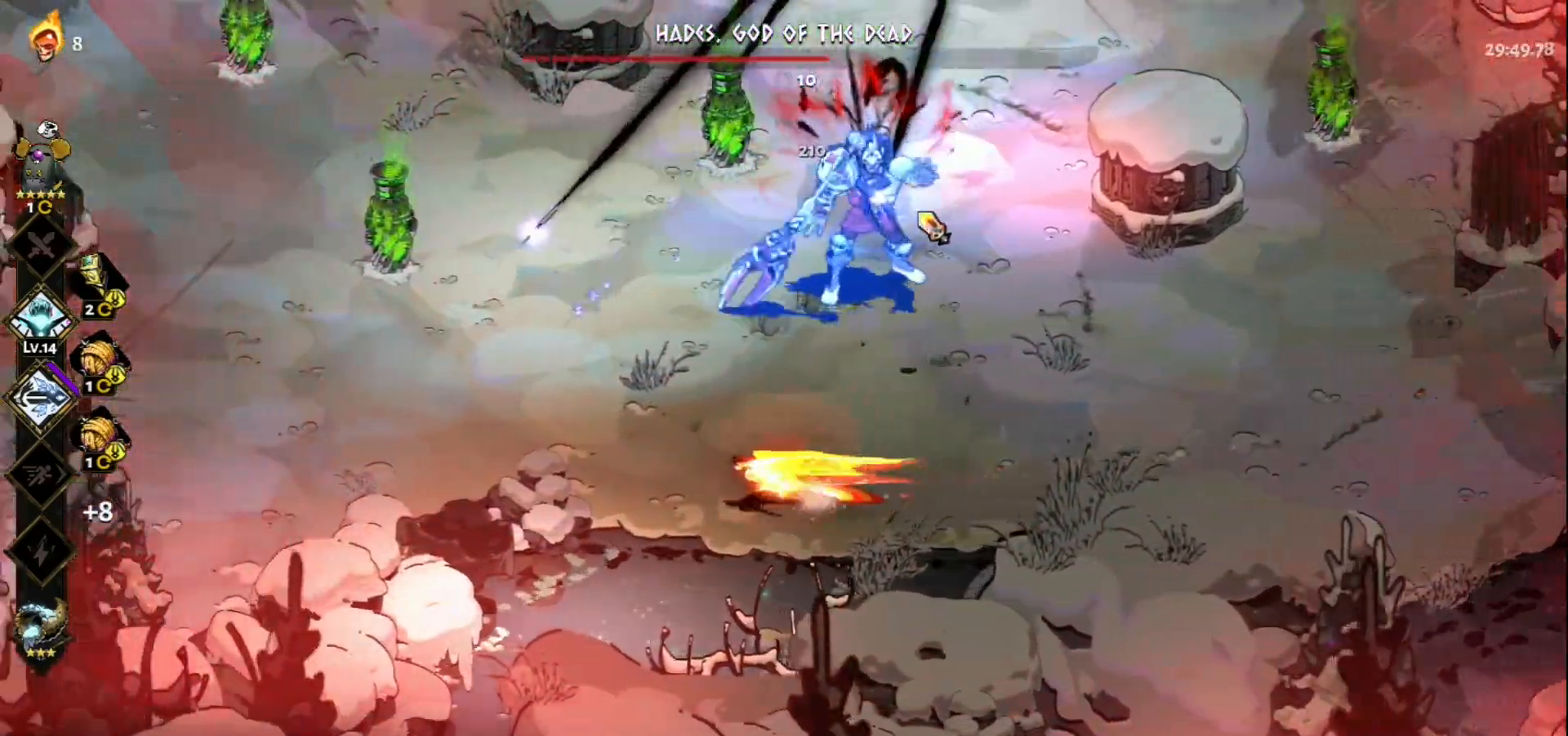
{"keys": ["a", "space"], "mouse": [], "events": [[17, "mouse_left", "down"], [17, "space", "up"], [350, "mouse_right", "down"], [383, "mouse_left", "up"], [433, "mouse_right", "up"], [483, "space", "down"]]}
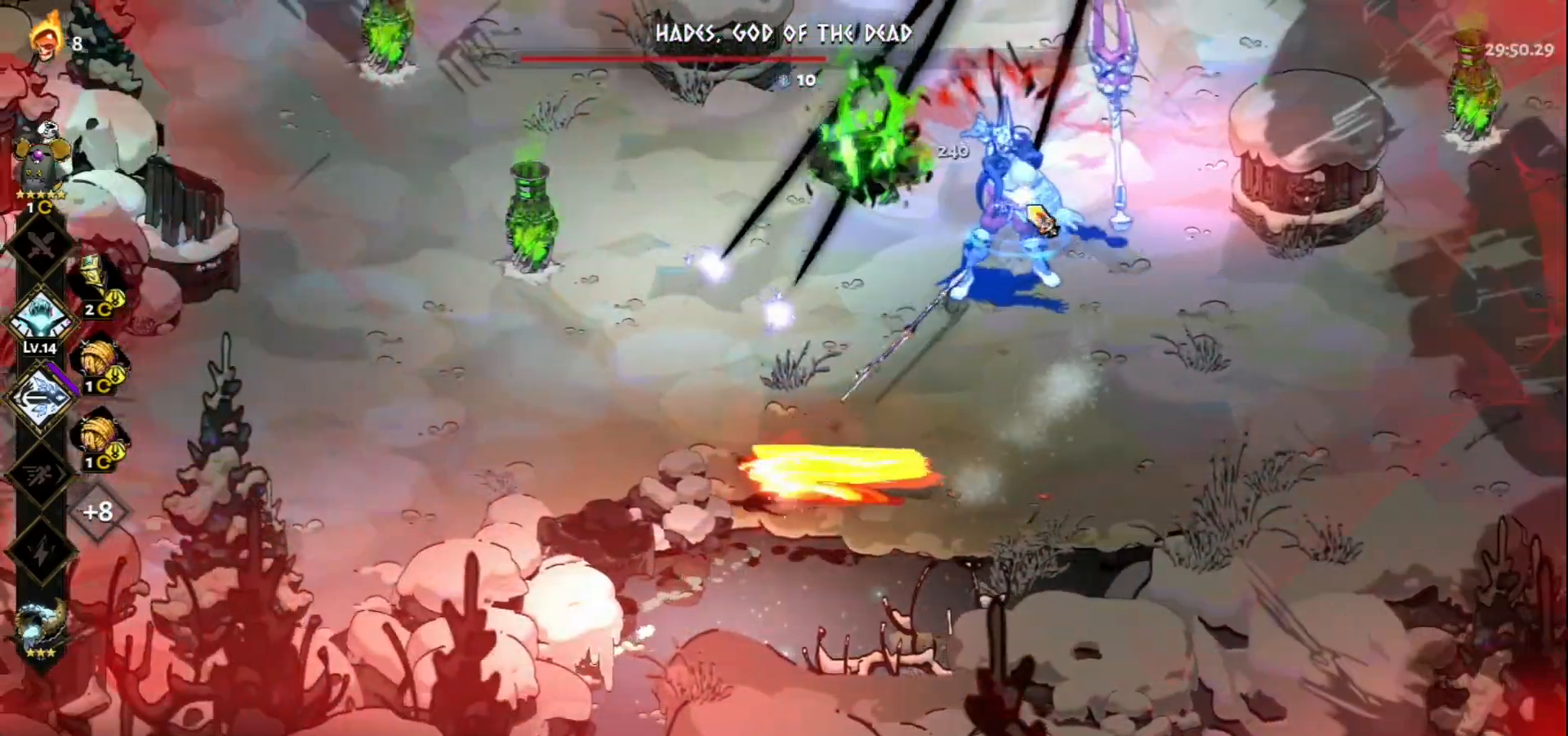
{"keys": ["d", "w"], "mouse": [], "events": [[33, "mouse_right", "down"], [67, "space", "up"], [117, "mouse_right", "up"], [400, "a", "up"], [400, "w", "down"], [500, "d", "down"]]}
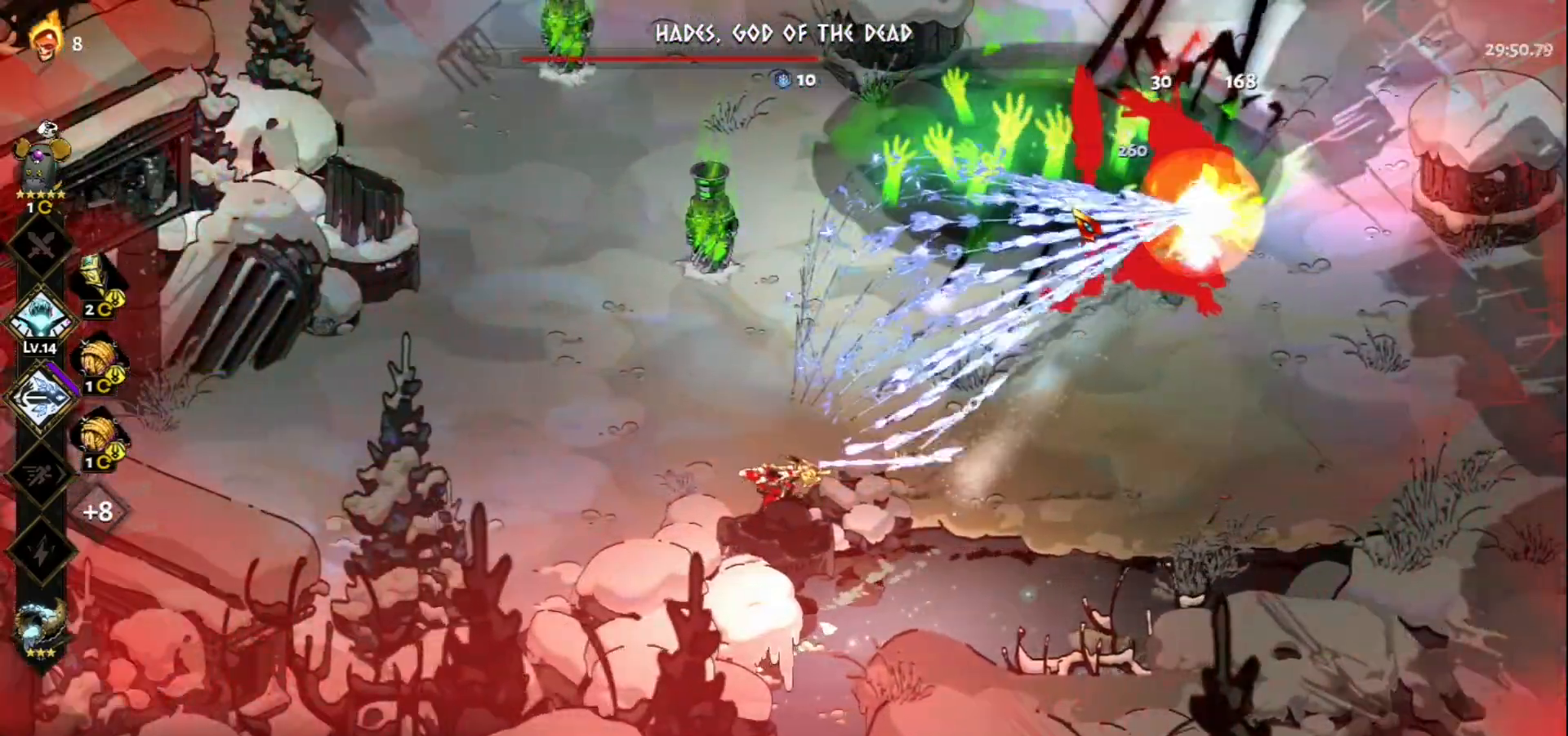
{"keys": ["space", "w"], "mouse": [], "events": [[150, "space", "down"], [183, "d", "up"], [233, "space", "up"], [467, "space", "down"]]}
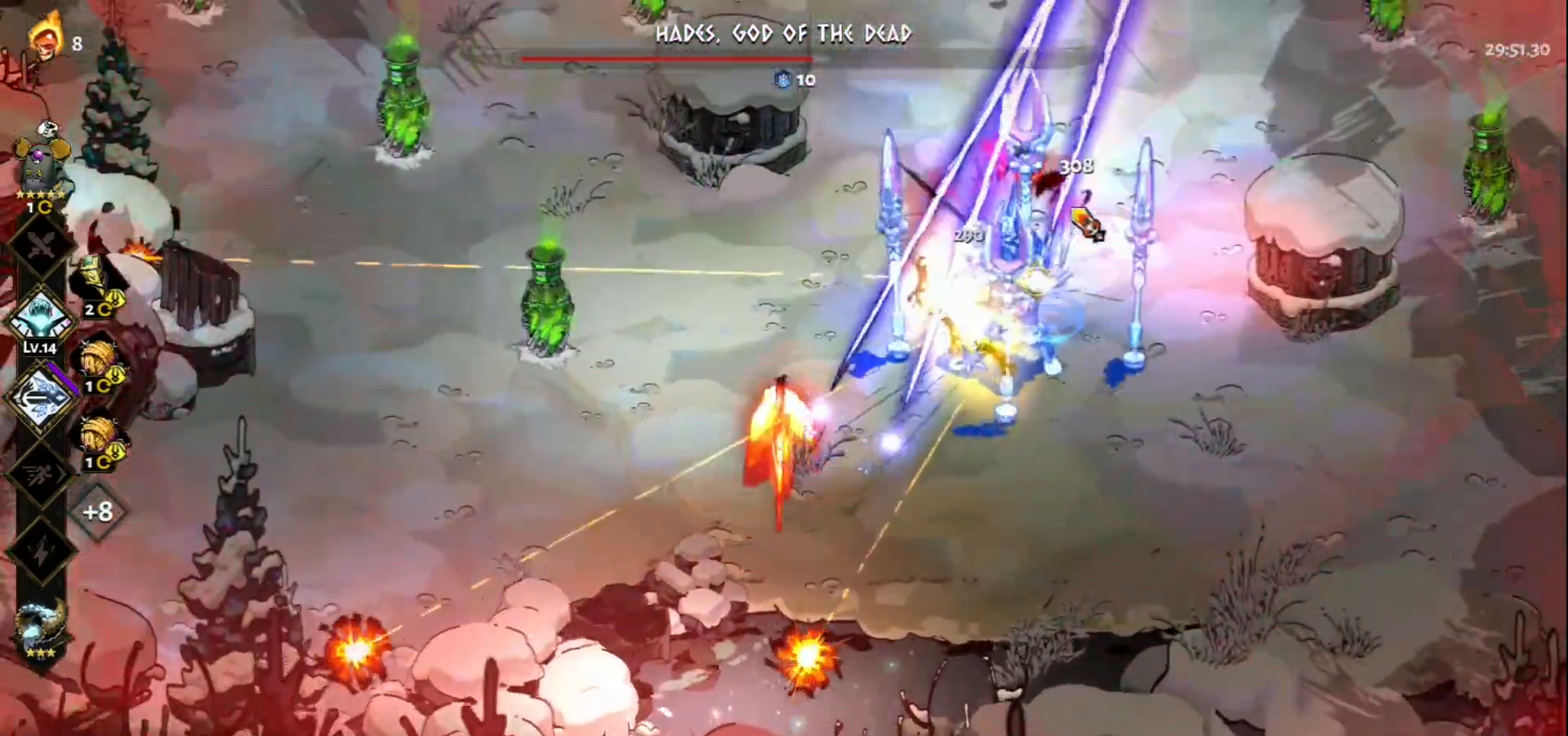
{"keys": ["d", "space", "w"], "mouse": [], "events": [[67, "space", "up"], [150, "space", "down"], [250, "space", "up"], [383, "d", "down"], [483, "space", "down"]]}
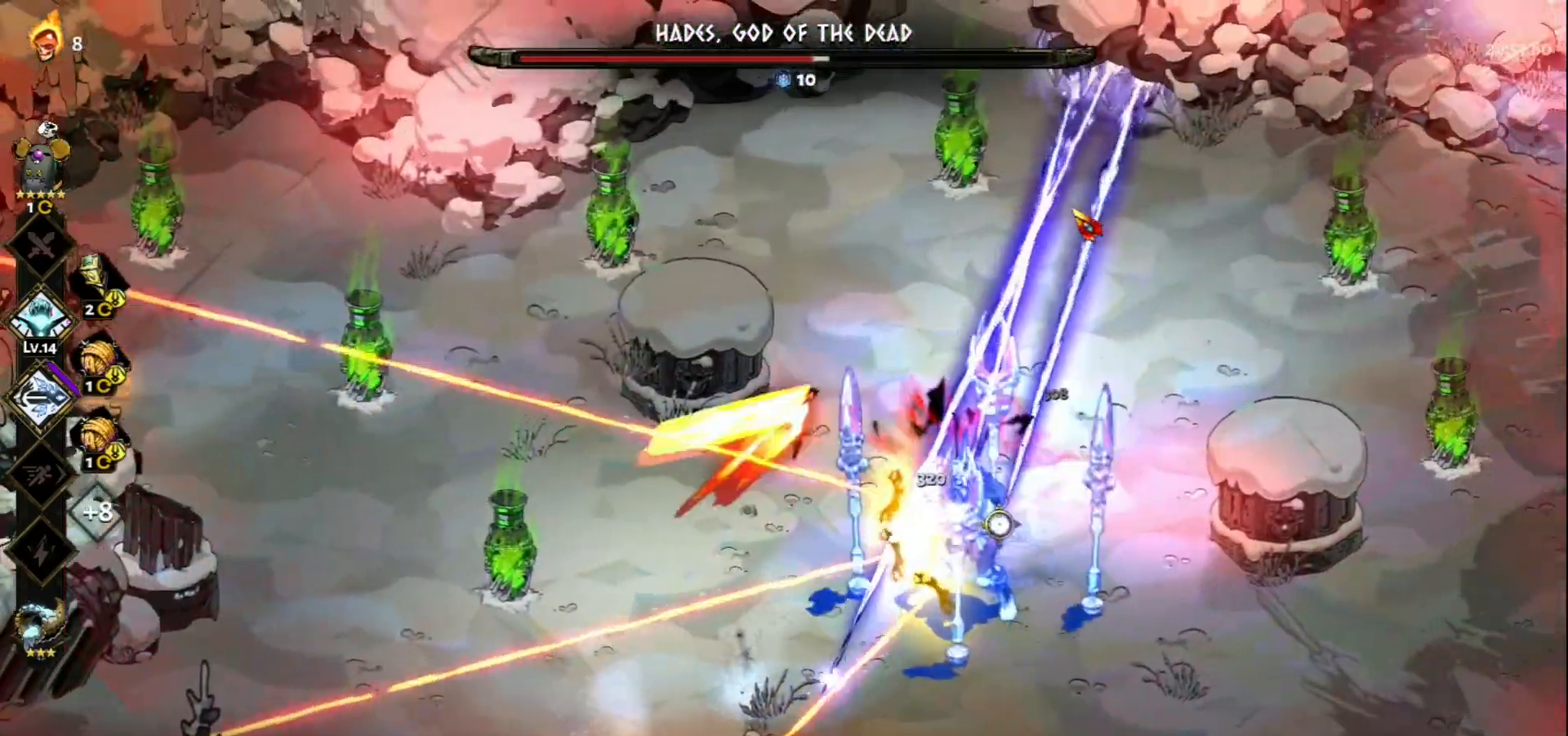
{"keys": ["s"], "mouse": [], "events": [[117, "space", "up"], [217, "w", "up"], [317, "s", "down"], [450, "d", "up"]]}
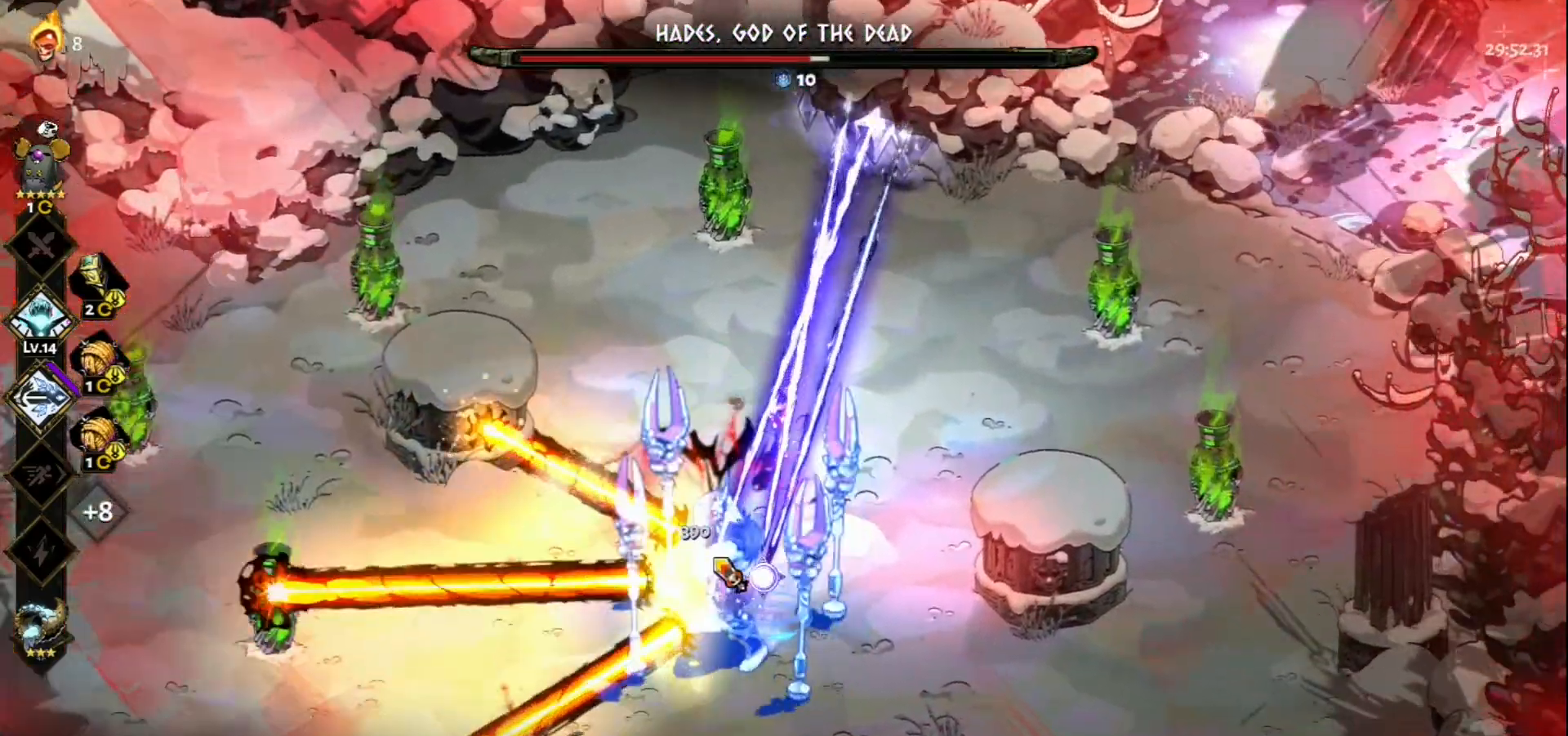
{"keys": ["s"], "mouse": ["left"], "events": [[50, "space", "down"], [150, "space", "up"], [183, "space", "down"], [333, "space", "up"], [383, "mouse_left", "down"]]}
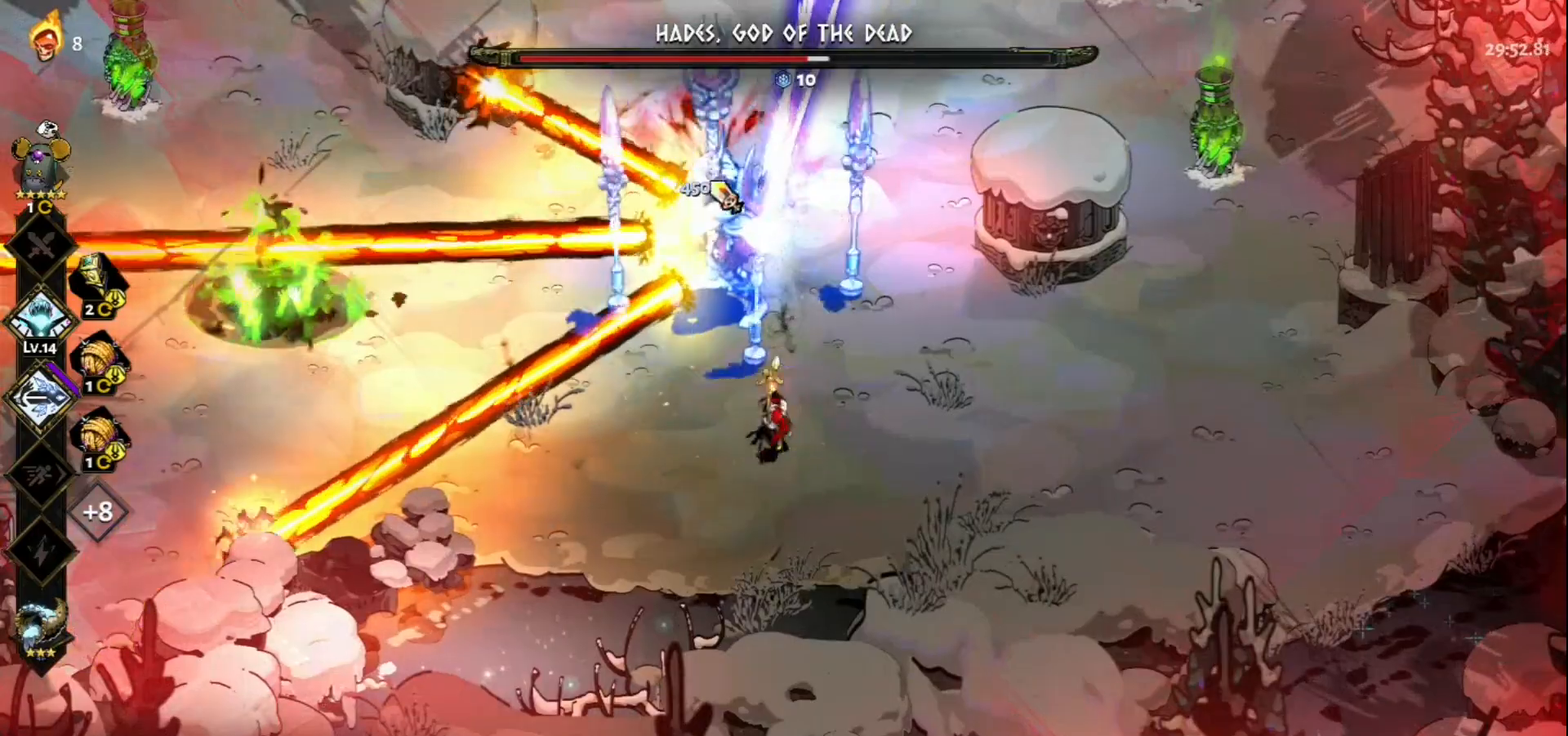
{"keys": ["d"], "mouse": ["right"], "events": [[17, "s", "up"], [150, "mouse_right", "down"], [200, "mouse_left", "up"], [250, "d", "down"], [250, "mouse_right", "up"], [300, "mouse_right", "down"], [383, "mouse_right", "up"], [383, "space", "down"], [483, "mouse_right", "down"], [483, "space", "up"]]}
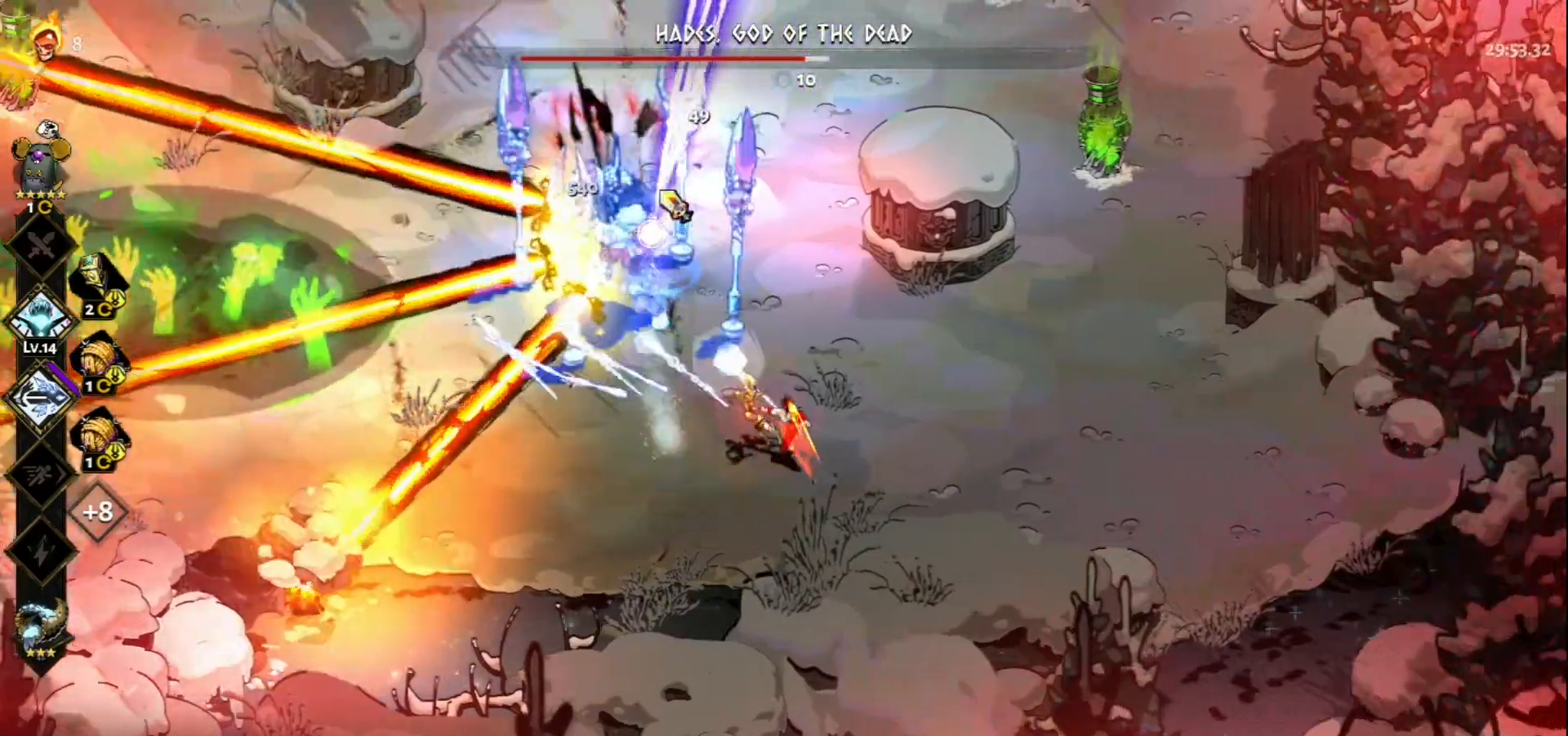
{"keys": ["w"], "mouse": ["left"], "events": [[83, "d", "up"], [117, "mouse_right", "up"], [117, "w", "down"], [267, "mouse_left", "down"]]}
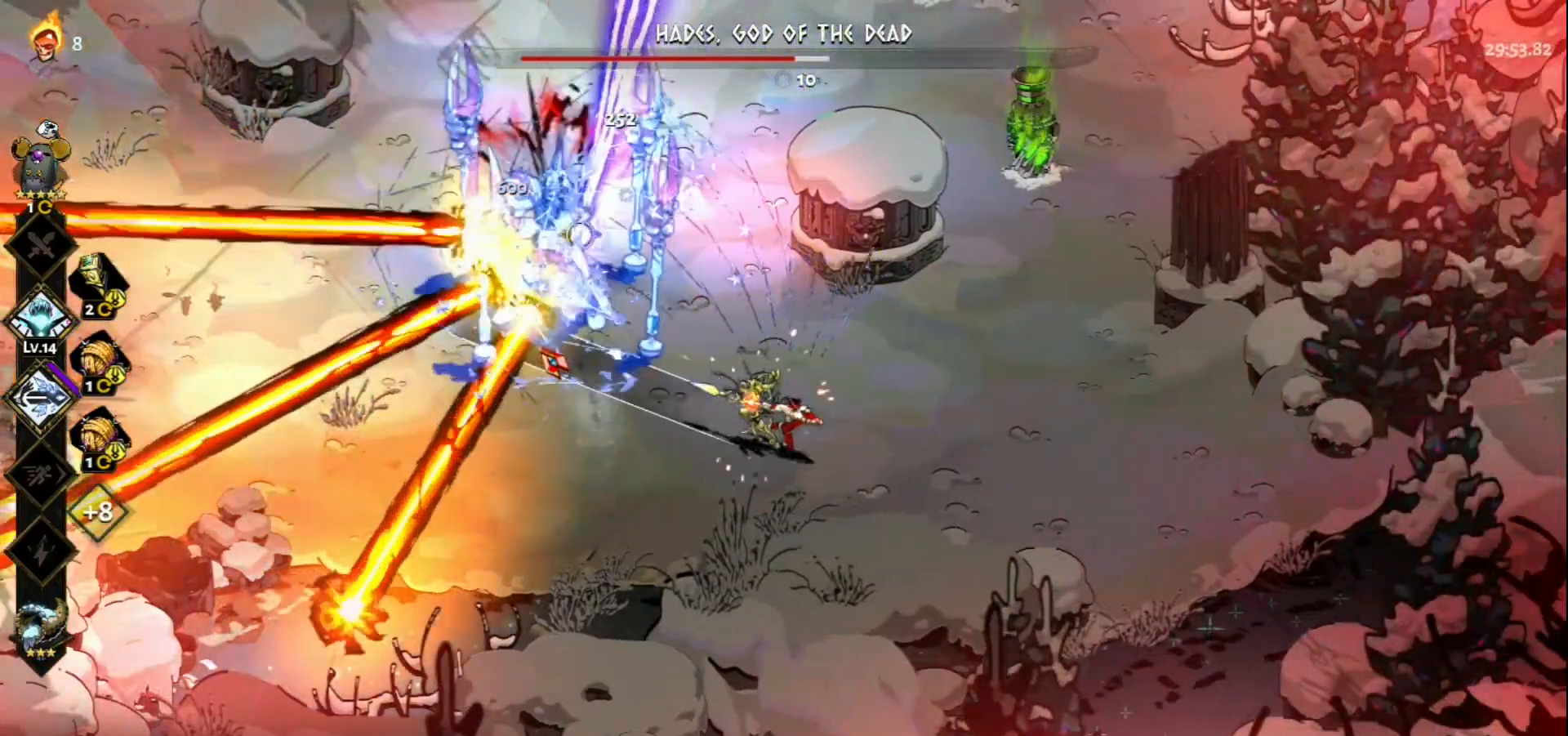
{"keys": ["w"], "mouse": [], "events": [[233, "mouse_right", "down"], [283, "mouse_left", "up"], [333, "mouse_right", "up"], [367, "mouse_right", "down"], [467, "mouse_right", "up"]]}
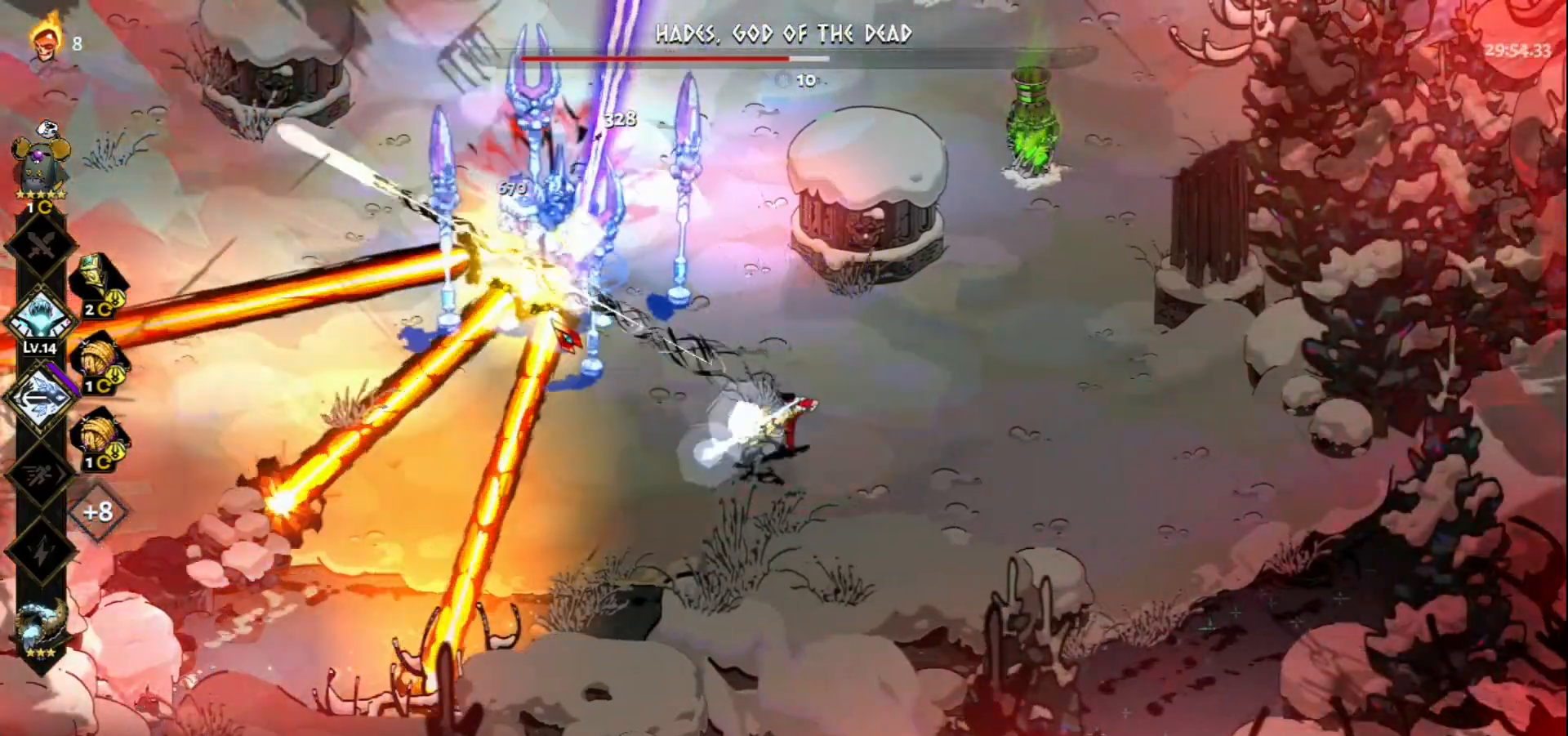
{"keys": ["a", "w"], "mouse": ["left"], "events": [[17, "space", "down"], [67, "mouse_right", "down"], [100, "space", "up"], [150, "a", "down"], [150, "mouse_right", "up"], [250, "space", "down"], [333, "space", "up"], [483, "mouse_left", "down"]]}
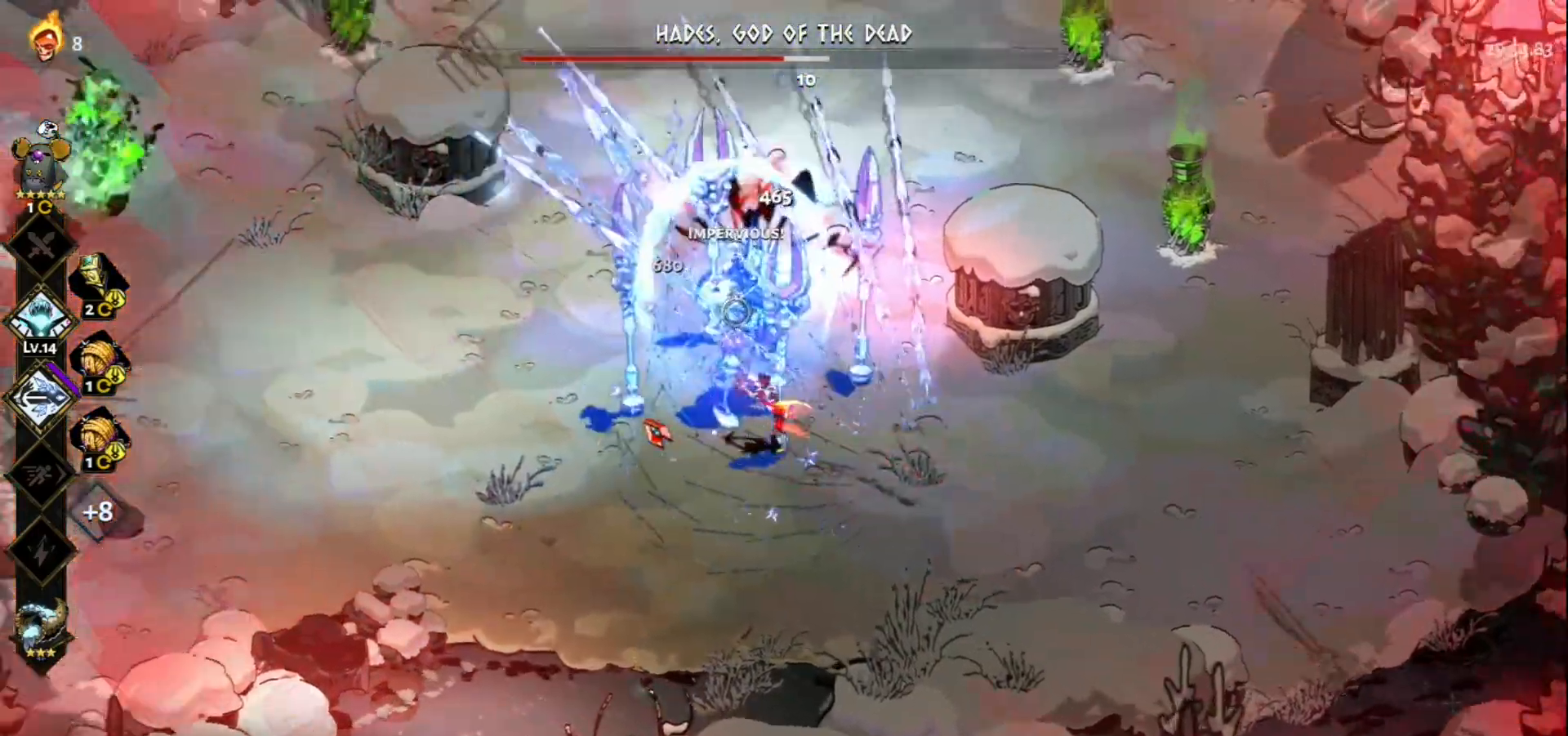
{"keys": ["a", "w"], "mouse": ["right"], "events": [[33, "a", "up"], [83, "w", "up"], [267, "mouse_right", "down"], [317, "mouse_left", "up"], [350, "mouse_right", "up"], [400, "w", "down"], [450, "mouse_right", "down"], [500, "a", "down"]]}